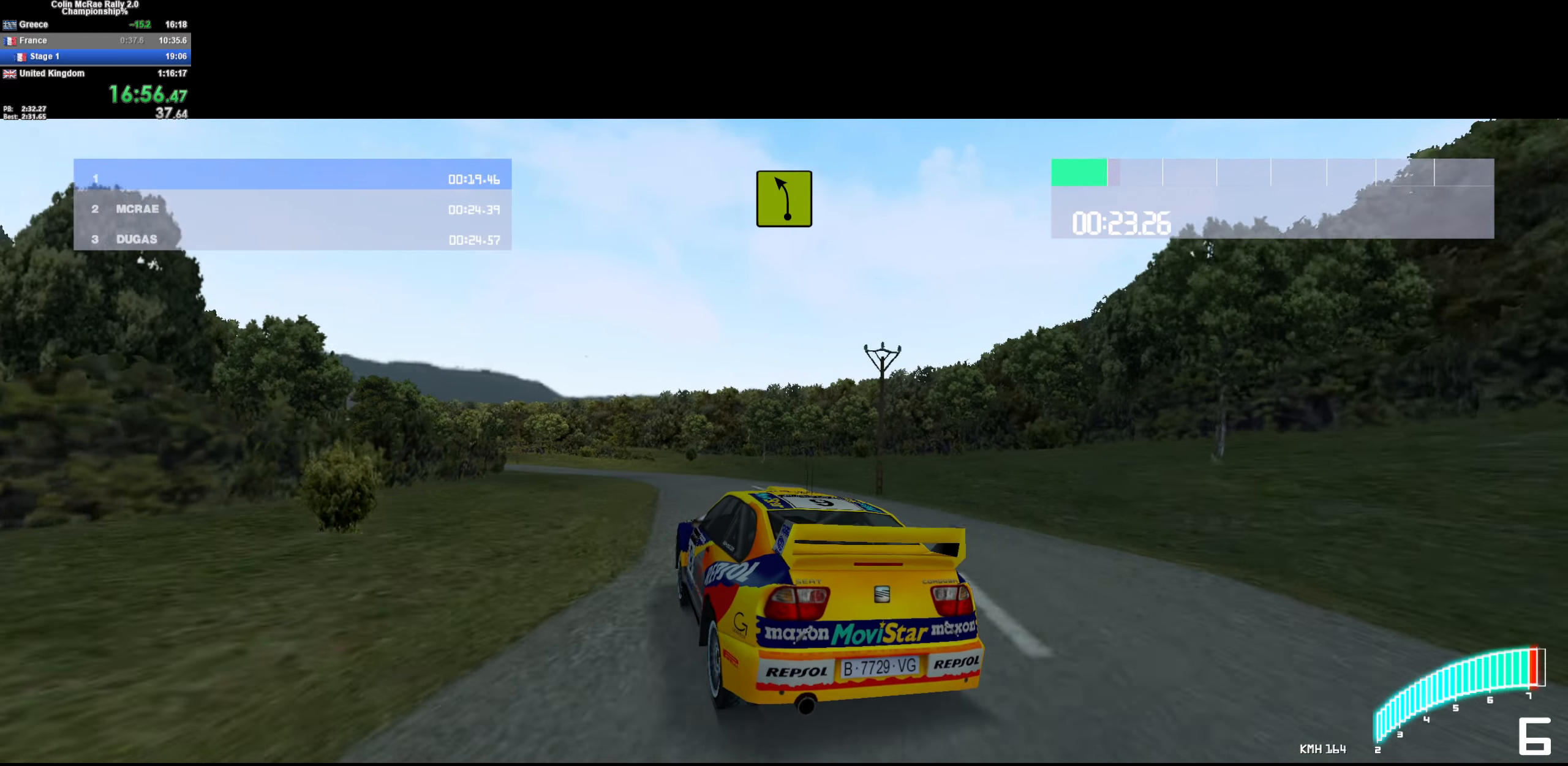
Gameplay with keyboard; each line is a JSON object with the keys held at the frame after it. "events" lists presses ("down") and releases ("up") of "/", "a", "d", "quote", "s" and "w" between this image and that frame as [ms after this image, input, new state], when the widget could be followed in between. No other keys are recorded. Mouse input is not recorded.
{"keys": ["w"], "events": [[150, "a", "down"], [333, "a", "up"]]}
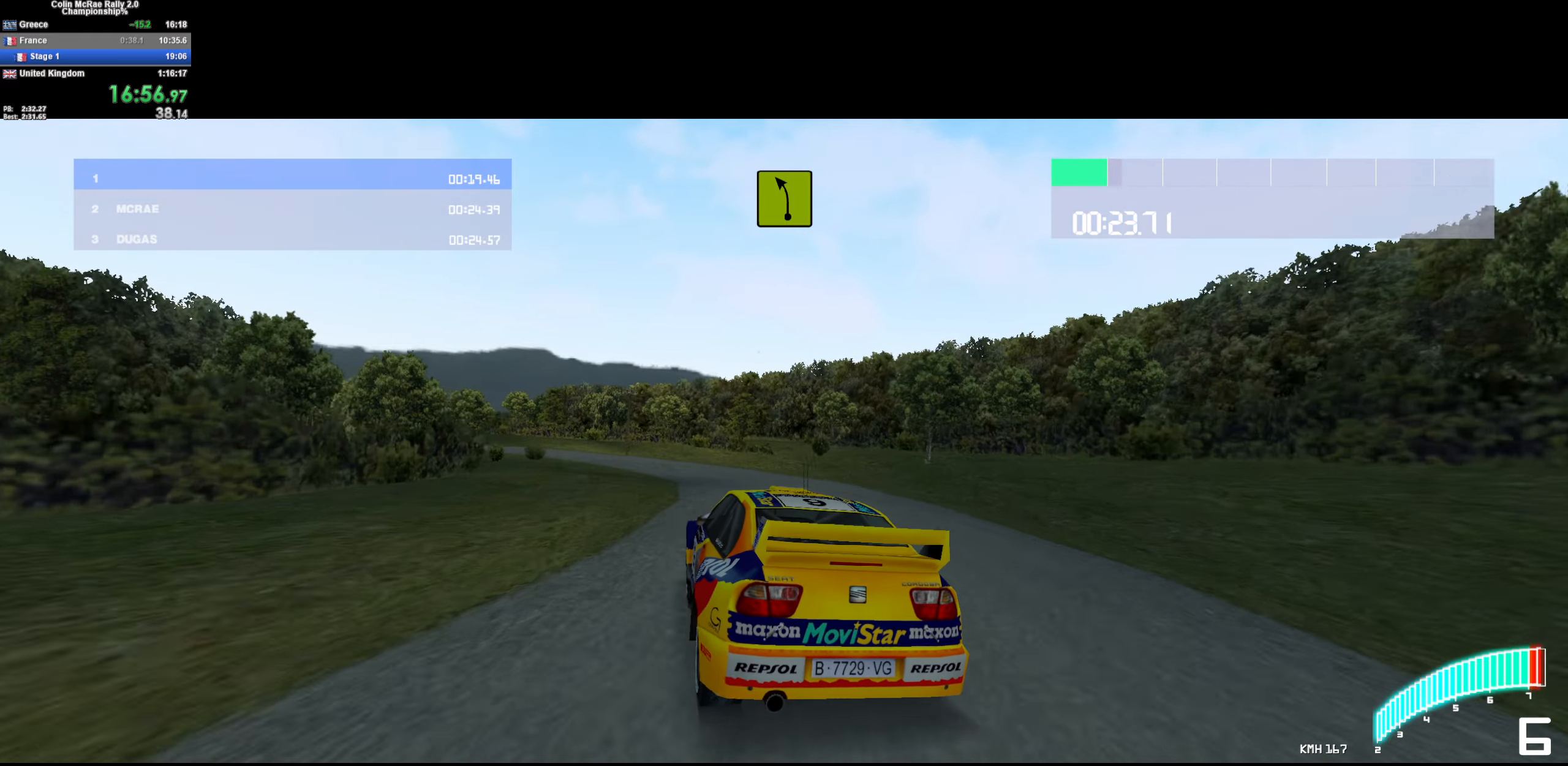
{"keys": ["w"], "events": [[17, "a", "down"], [450, "a", "up"]]}
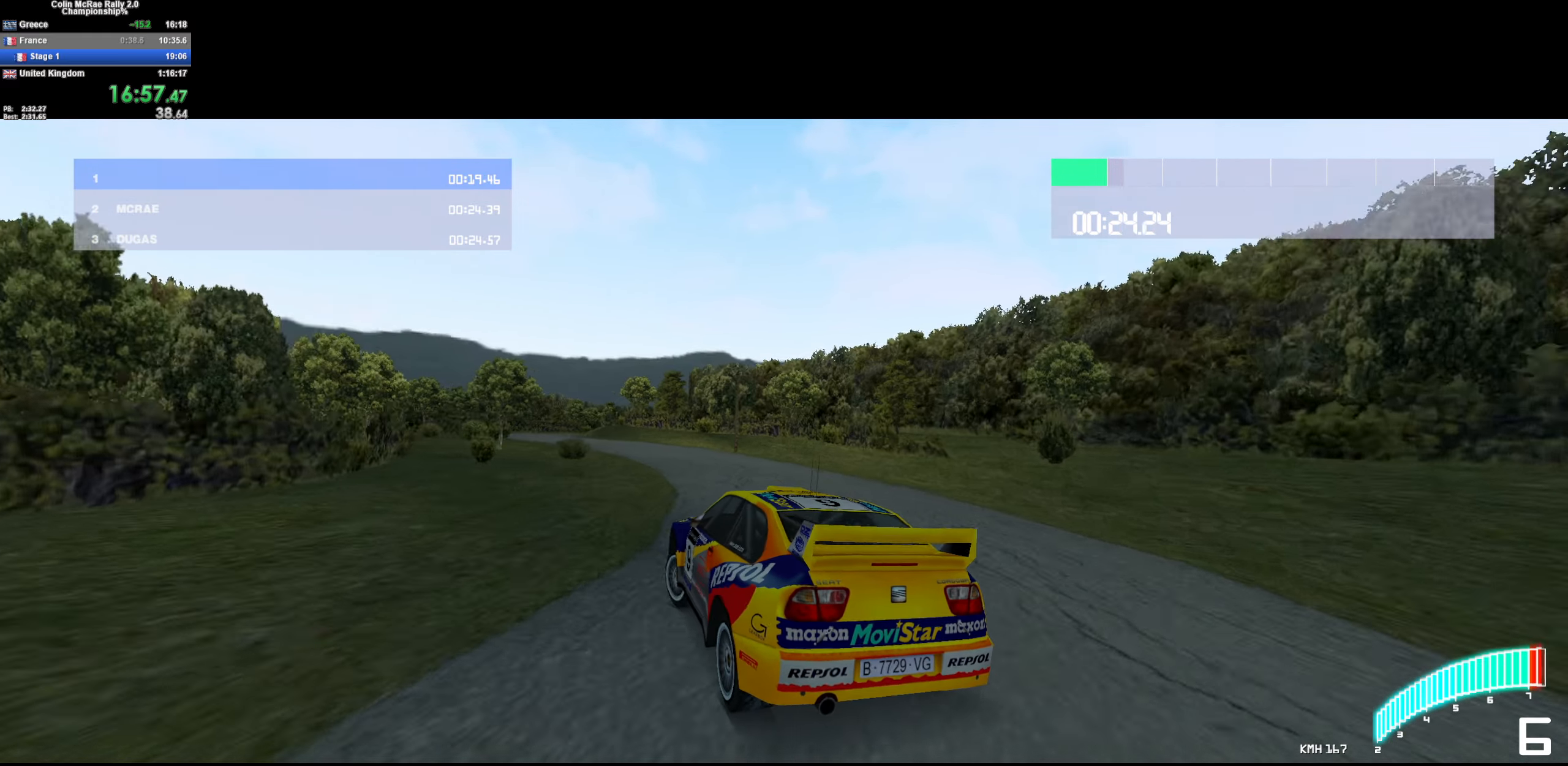
{"keys": ["w"], "events": [[133, "a", "down"], [267, "a", "up"], [367, "a", "down"], [500, "a", "up"]]}
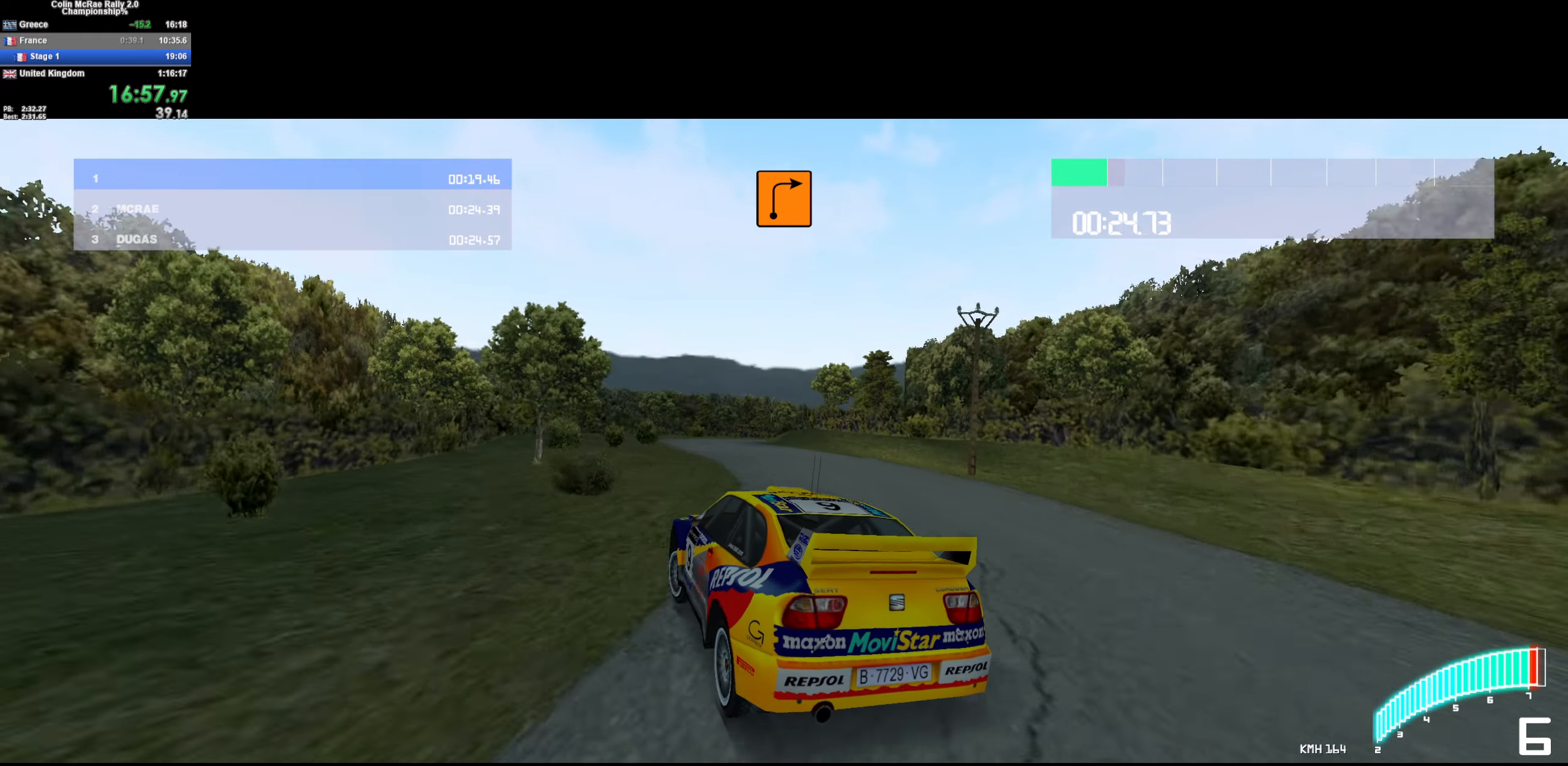
{"keys": ["d", "w"], "events": [[100, "d", "down"], [333, "d", "up"], [383, "d", "down"]]}
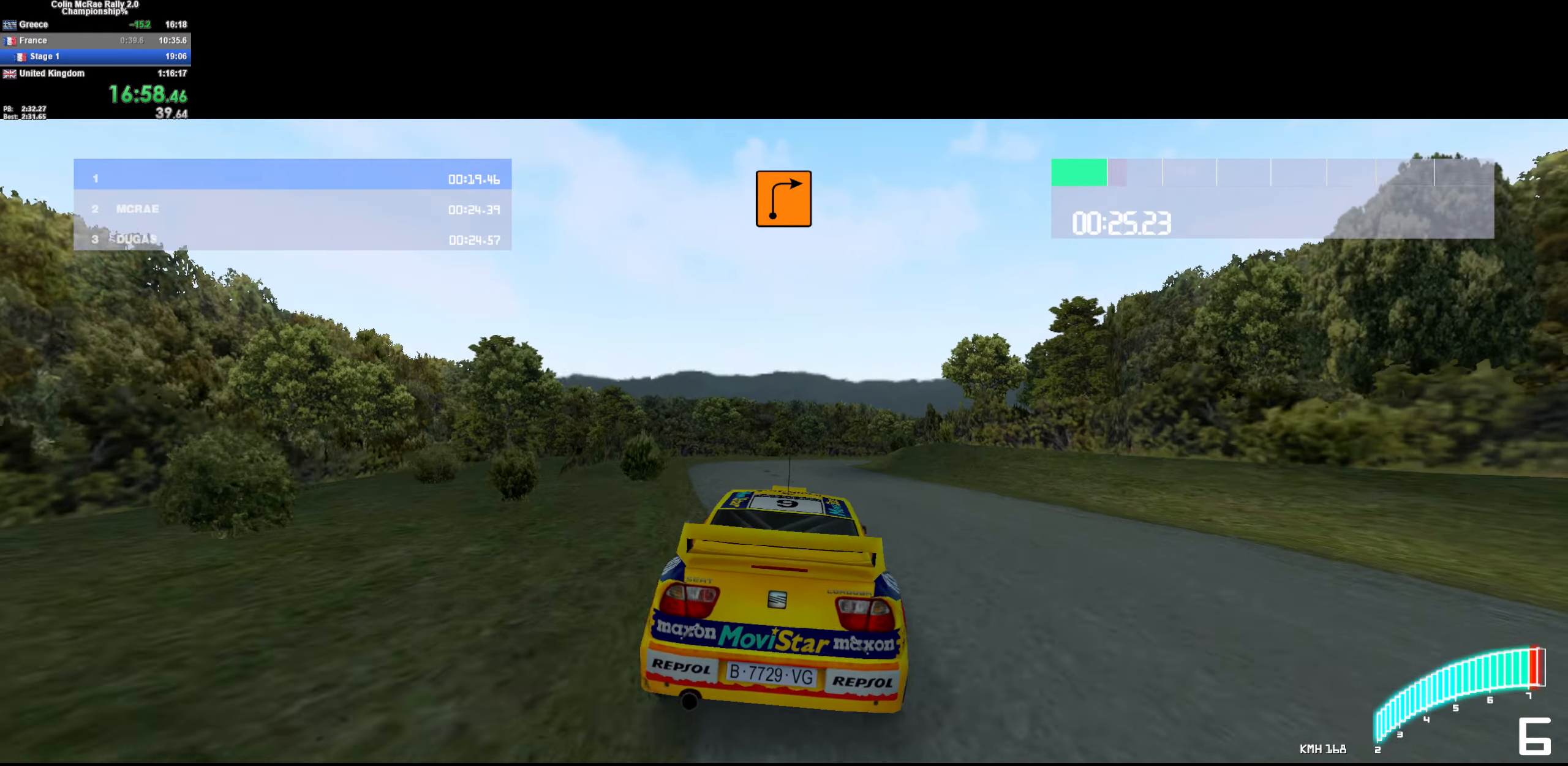
{"keys": ["w"], "events": [[167, "d", "up"], [300, "d", "down"], [400, "d", "up"]]}
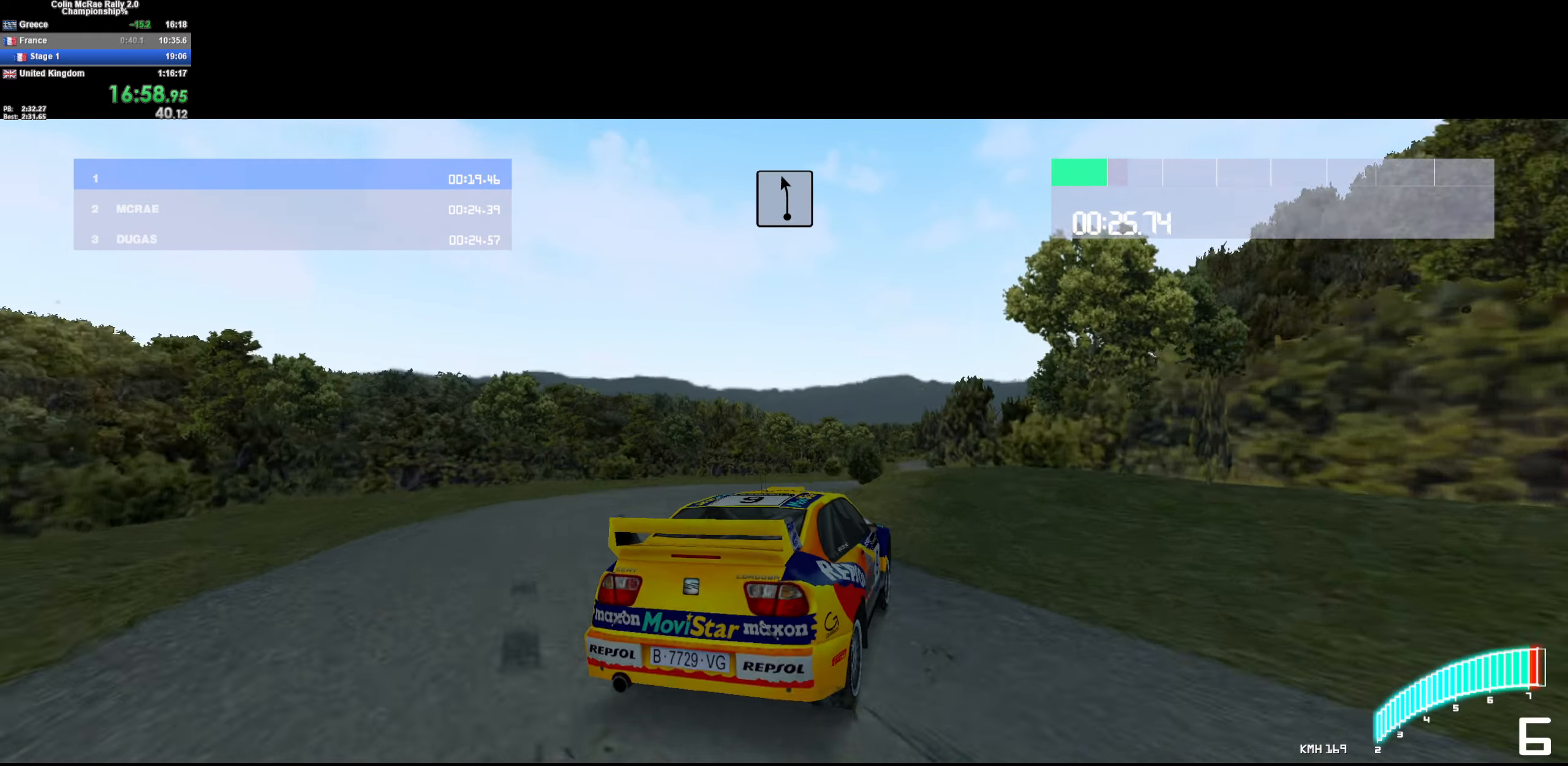
{"keys": ["d", "w"], "events": [[217, "d", "down"]]}
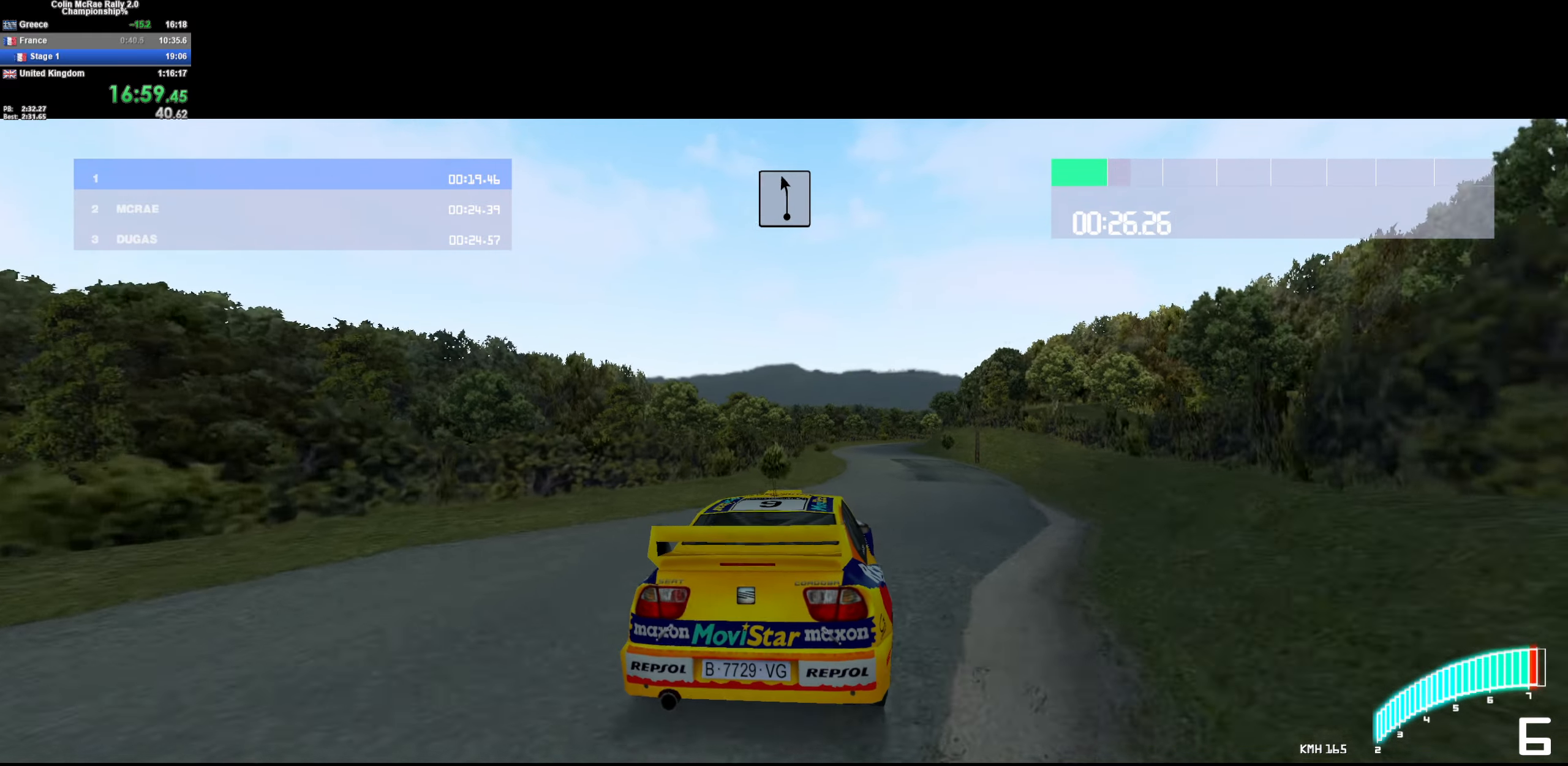
{"keys": ["a", "w"], "events": [[150, "d", "up"], [384, "a", "down"]]}
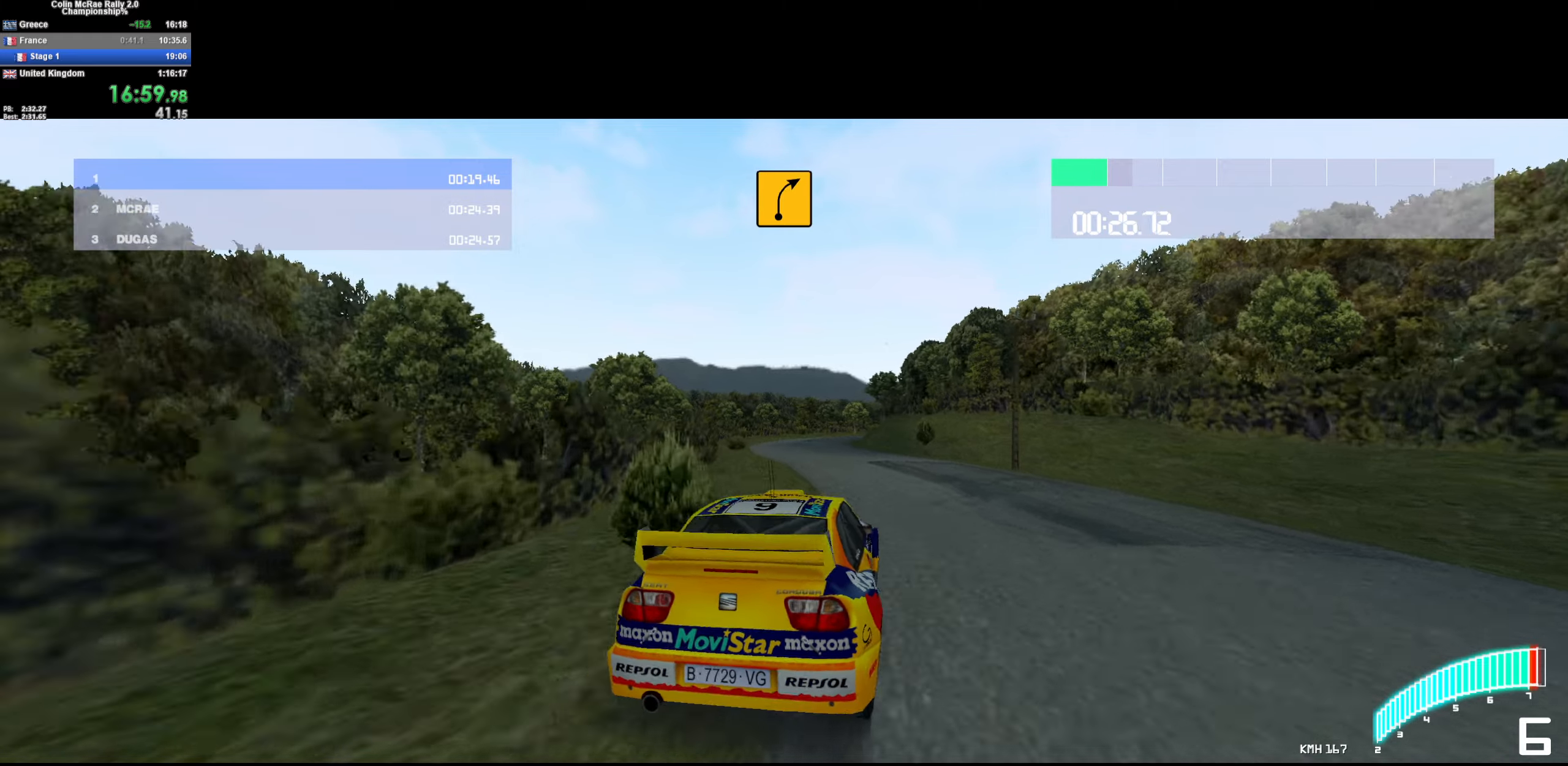
{"keys": ["w"], "events": [[117, "a", "up"]]}
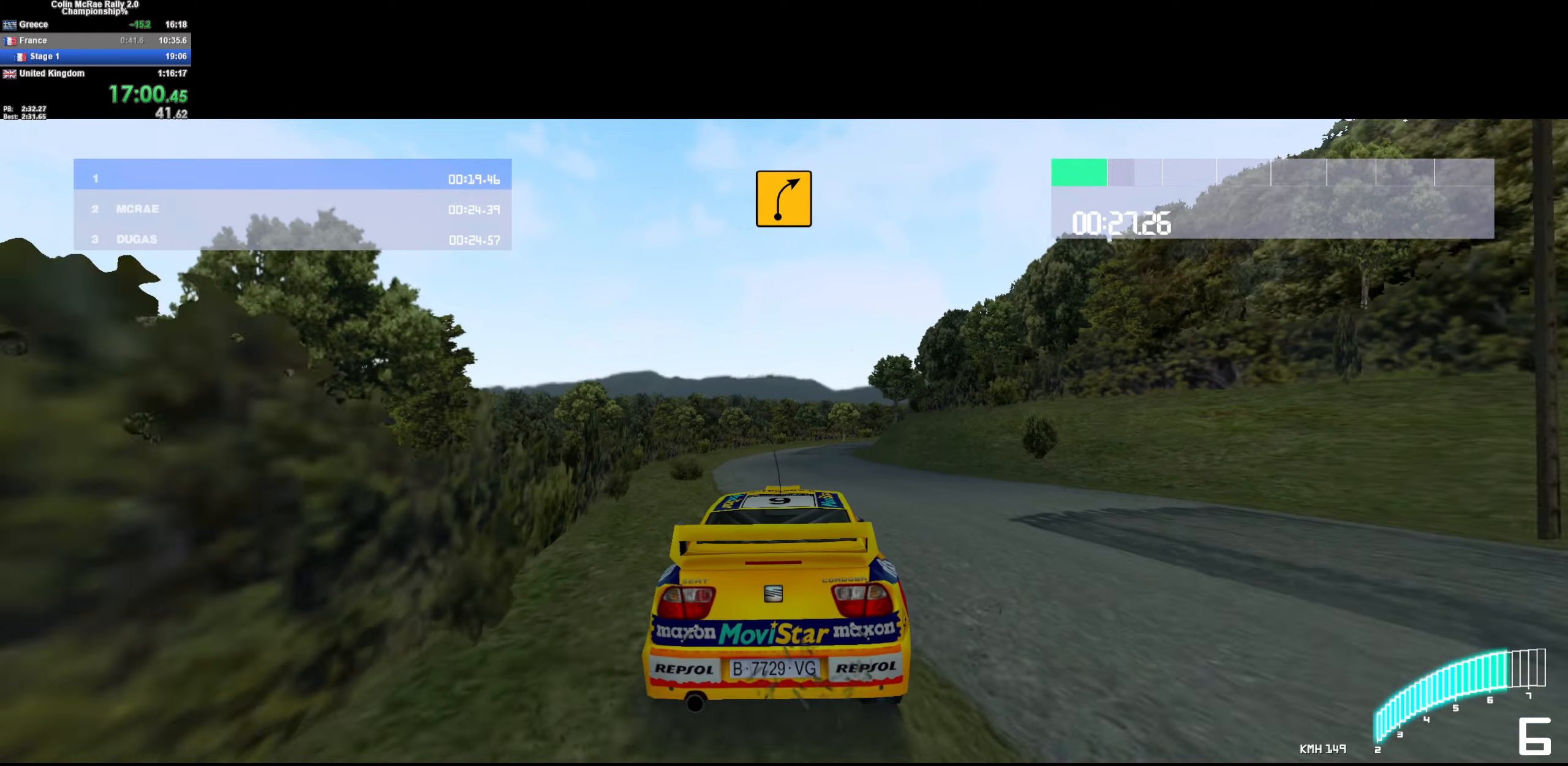
{"keys": ["d", "w"], "events": [[234, "d", "down"], [367, "d", "up"], [467, "d", "down"]]}
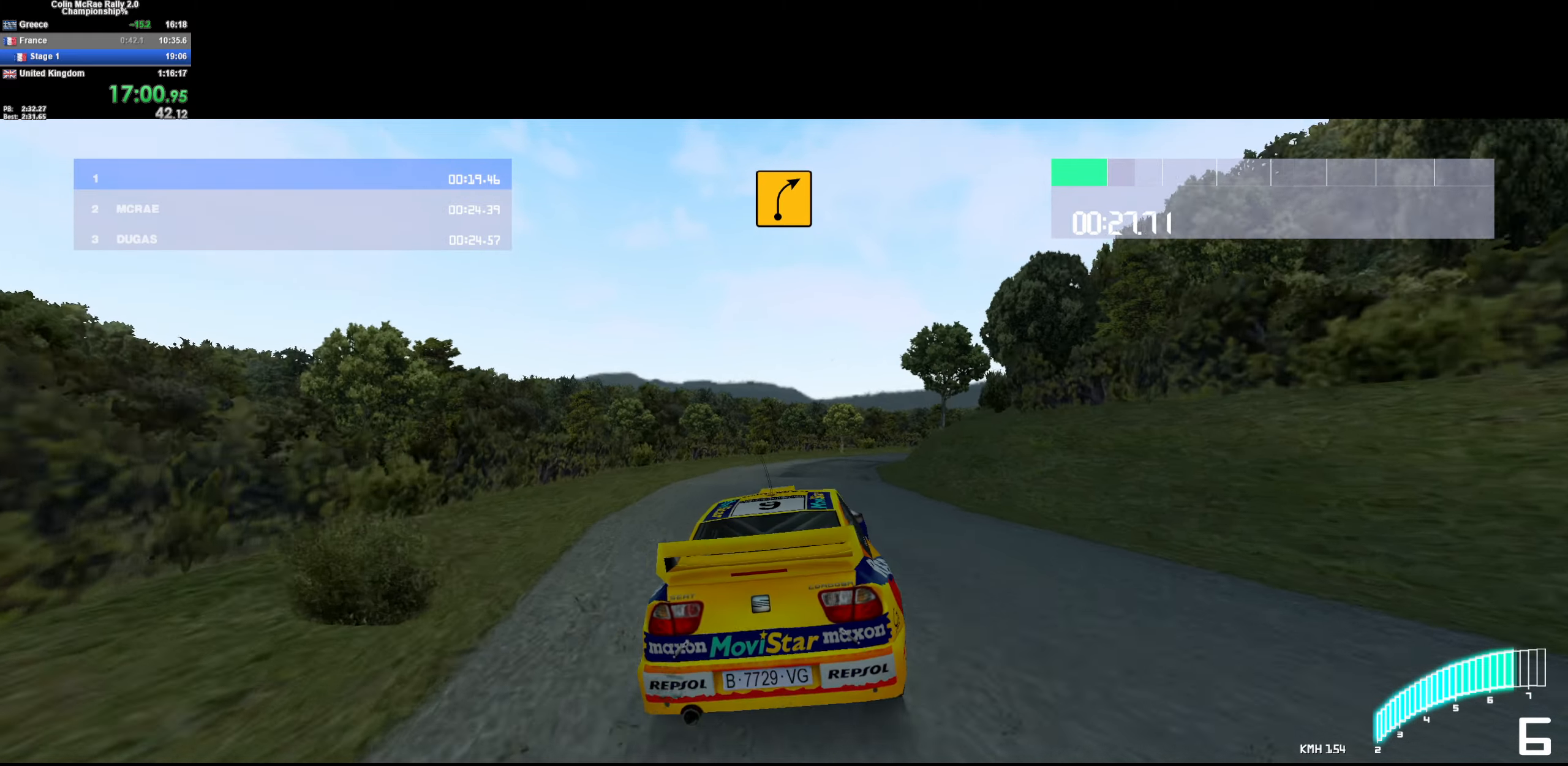
{"keys": ["d", "w"], "events": [[200, "d", "up"], [284, "d", "down"]]}
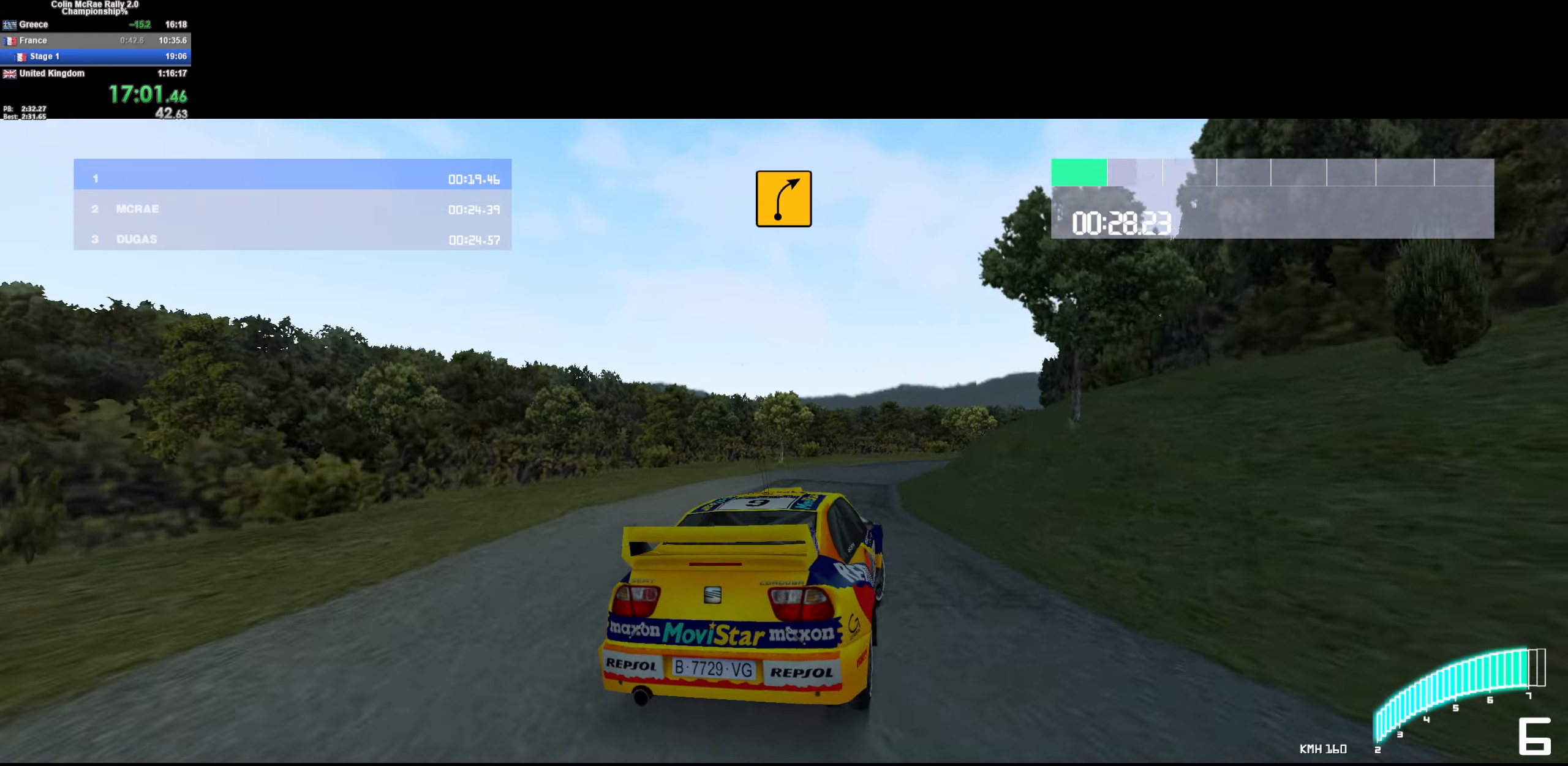
{"keys": ["d", "w"], "events": [[117, "d", "up"], [250, "d", "down"], [400, "d", "up"], [500, "d", "down"]]}
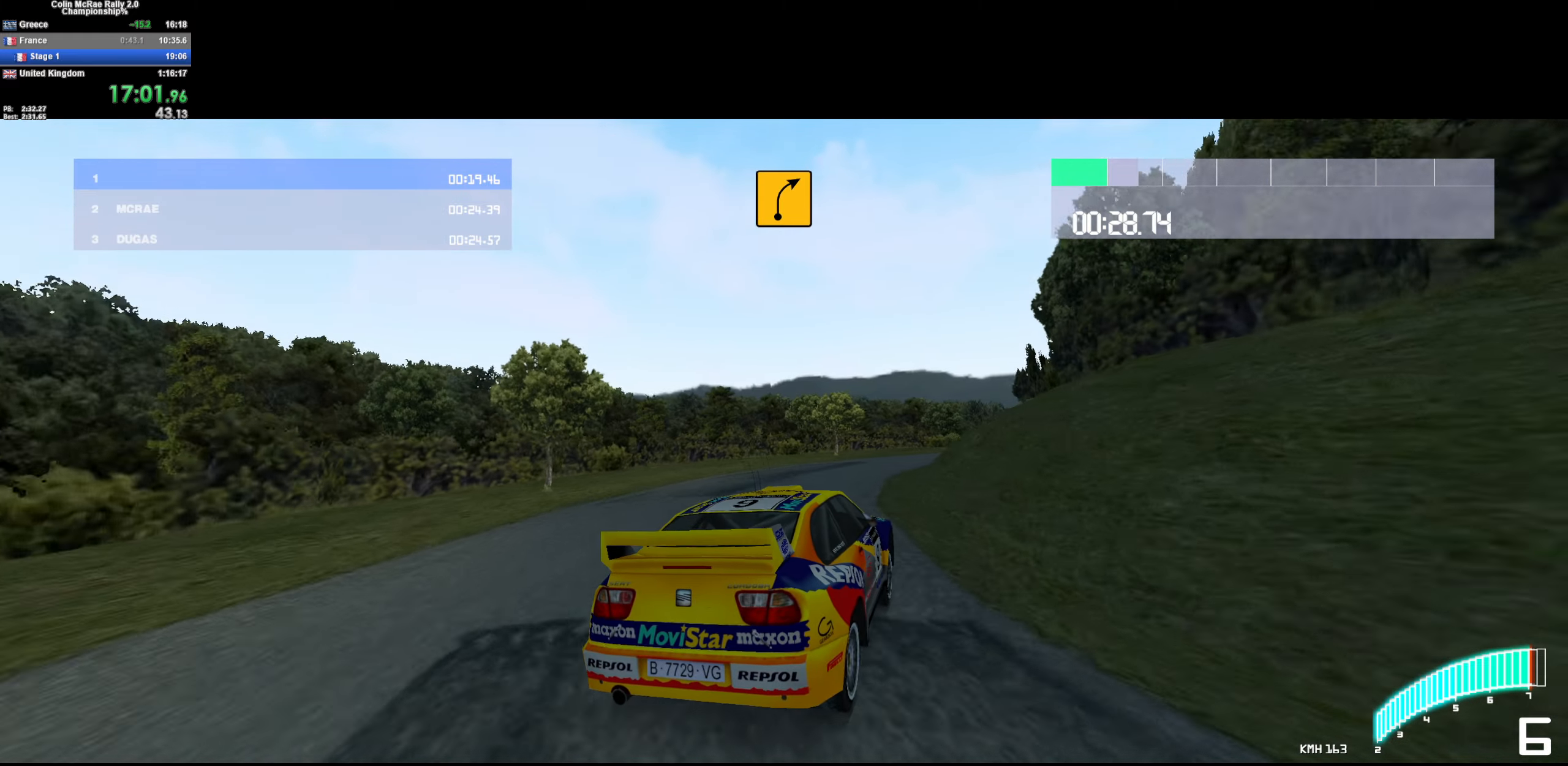
{"keys": ["d", "w"], "events": [[267, "d", "up"], [367, "d", "down"]]}
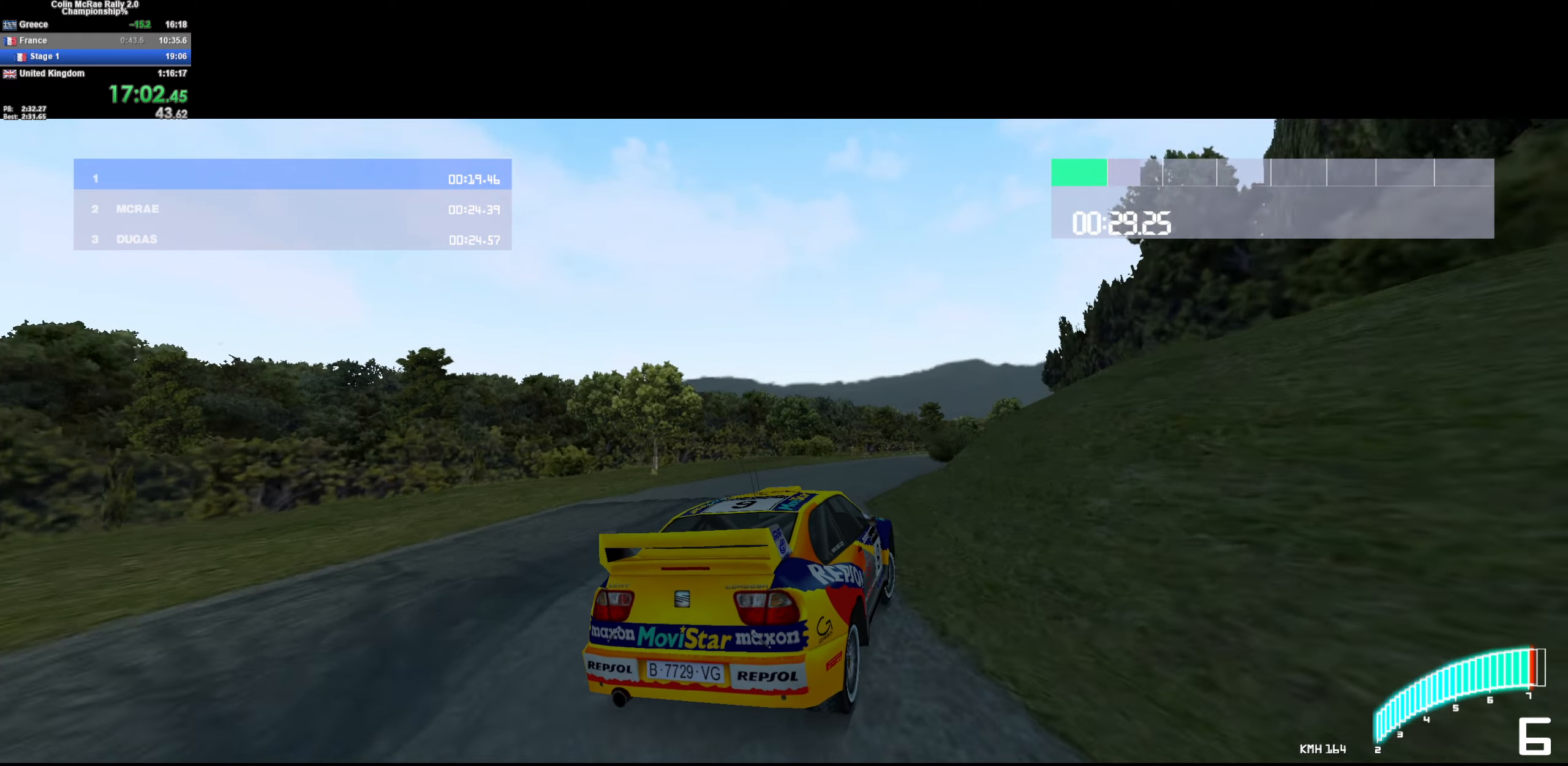
{"keys": ["w"], "events": [[467, "d", "up"]]}
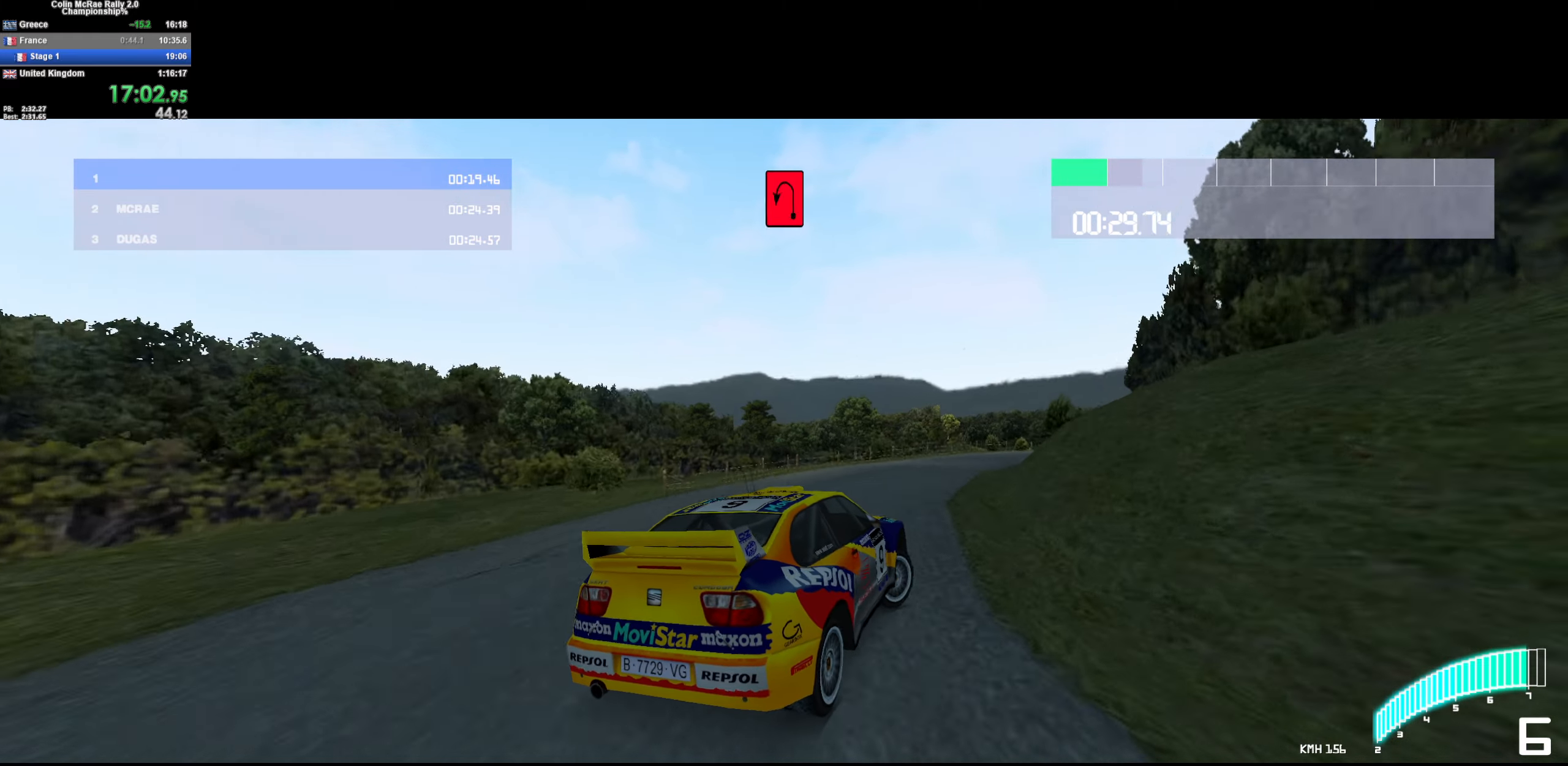
{"keys": ["d", "w"], "events": [[67, "d", "down"], [267, "d", "up"], [450, "d", "down"]]}
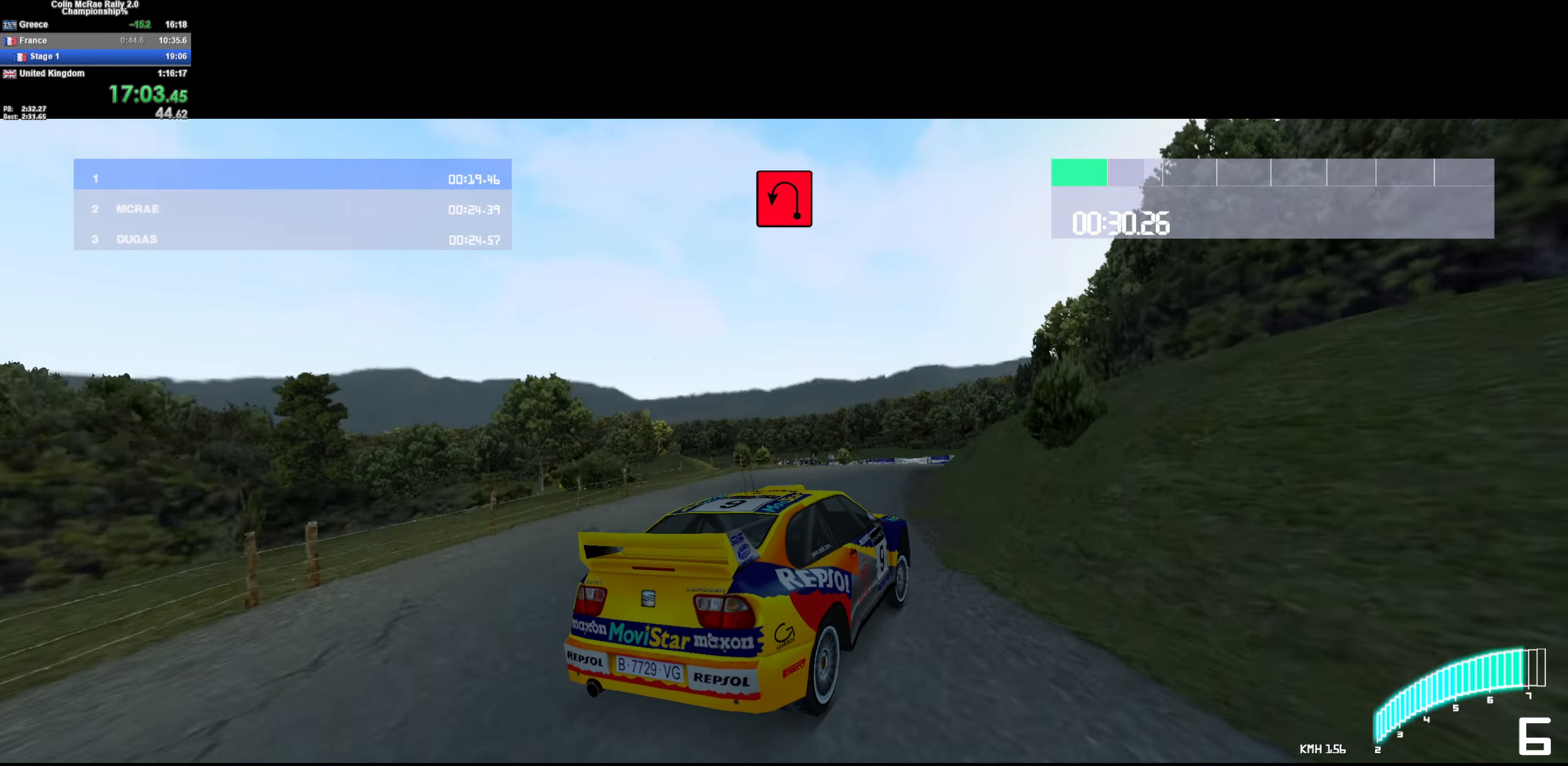
{"keys": [], "events": [[84, "d", "up"], [217, "a", "down"], [317, "w", "up"], [417, "a", "up"]]}
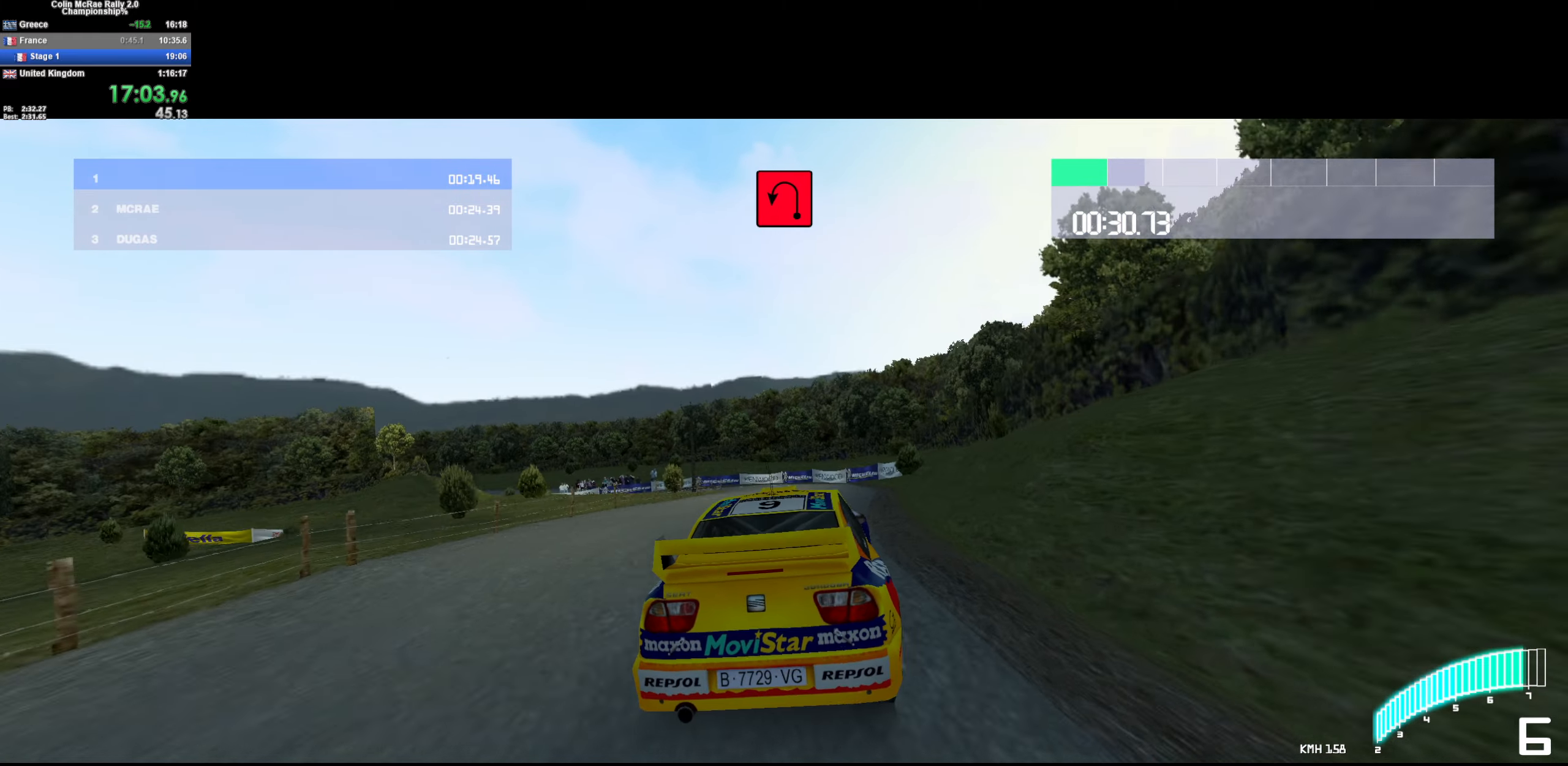
{"keys": ["a", "s"], "events": [[17, "a", "down"], [200, "s", "down"], [334, "quote", "down"], [434, "quote", "up"]]}
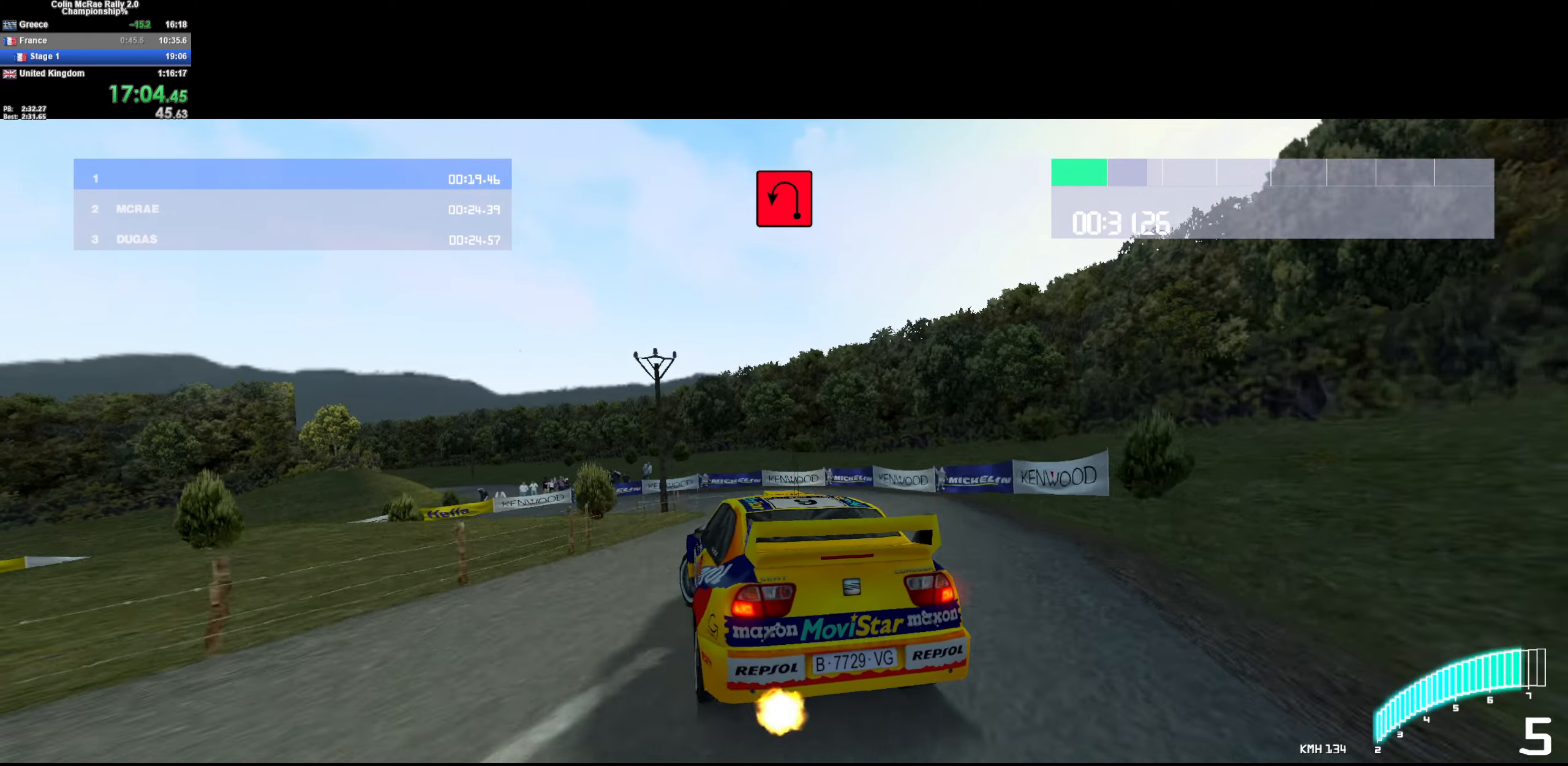
{"keys": ["a", "w"], "events": [[17, "quote", "down"], [67, "a", "up"], [67, "quote", "up"], [117, "a", "down"], [117, "quote", "down"], [217, "quote", "up"], [267, "s", "up"], [450, "w", "down"]]}
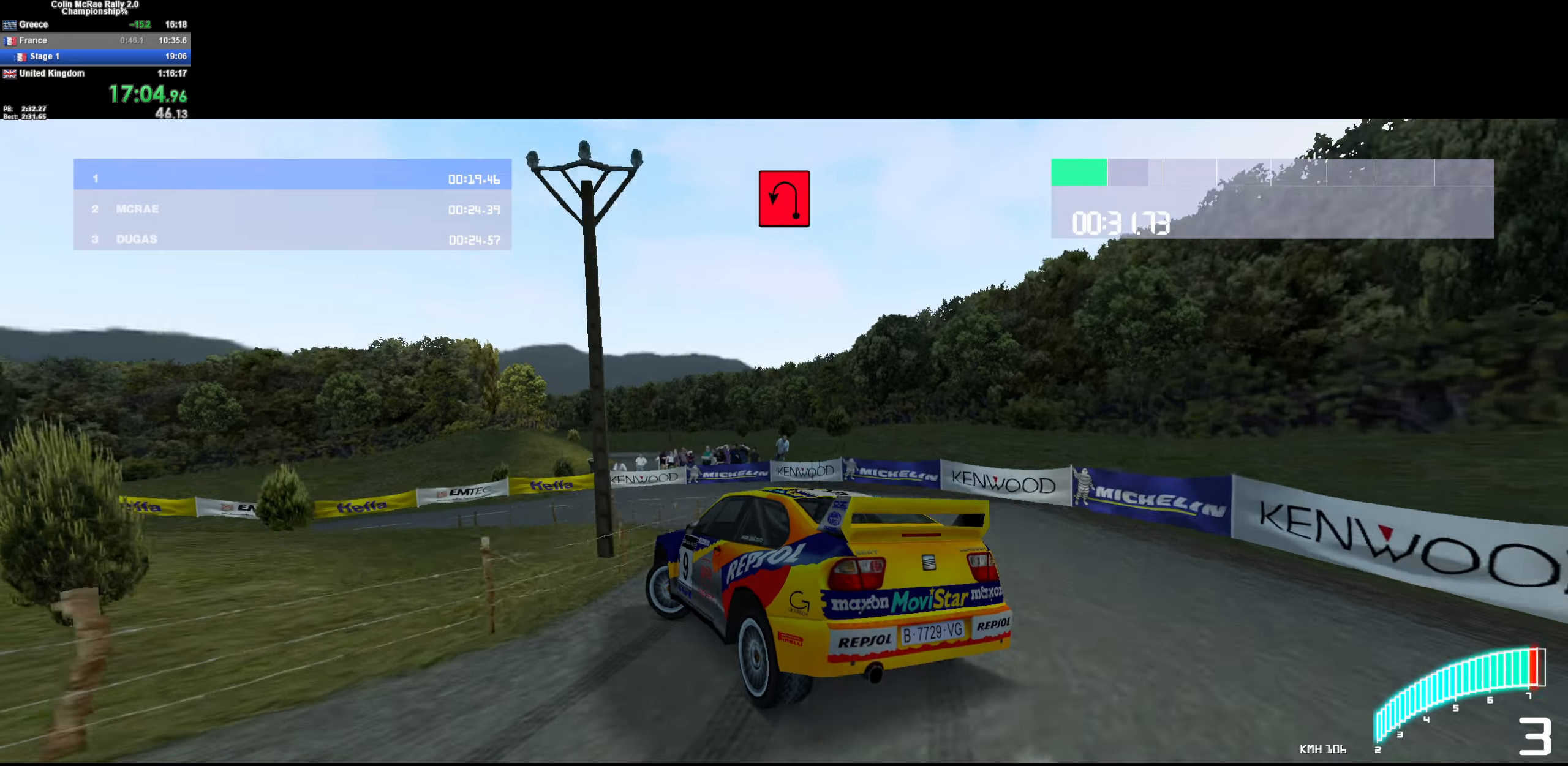
{"keys": ["w"], "events": [[83, "a", "up"], [283, "a", "down"], [316, "w", "up"], [416, "w", "down"], [466, "a", "up"]]}
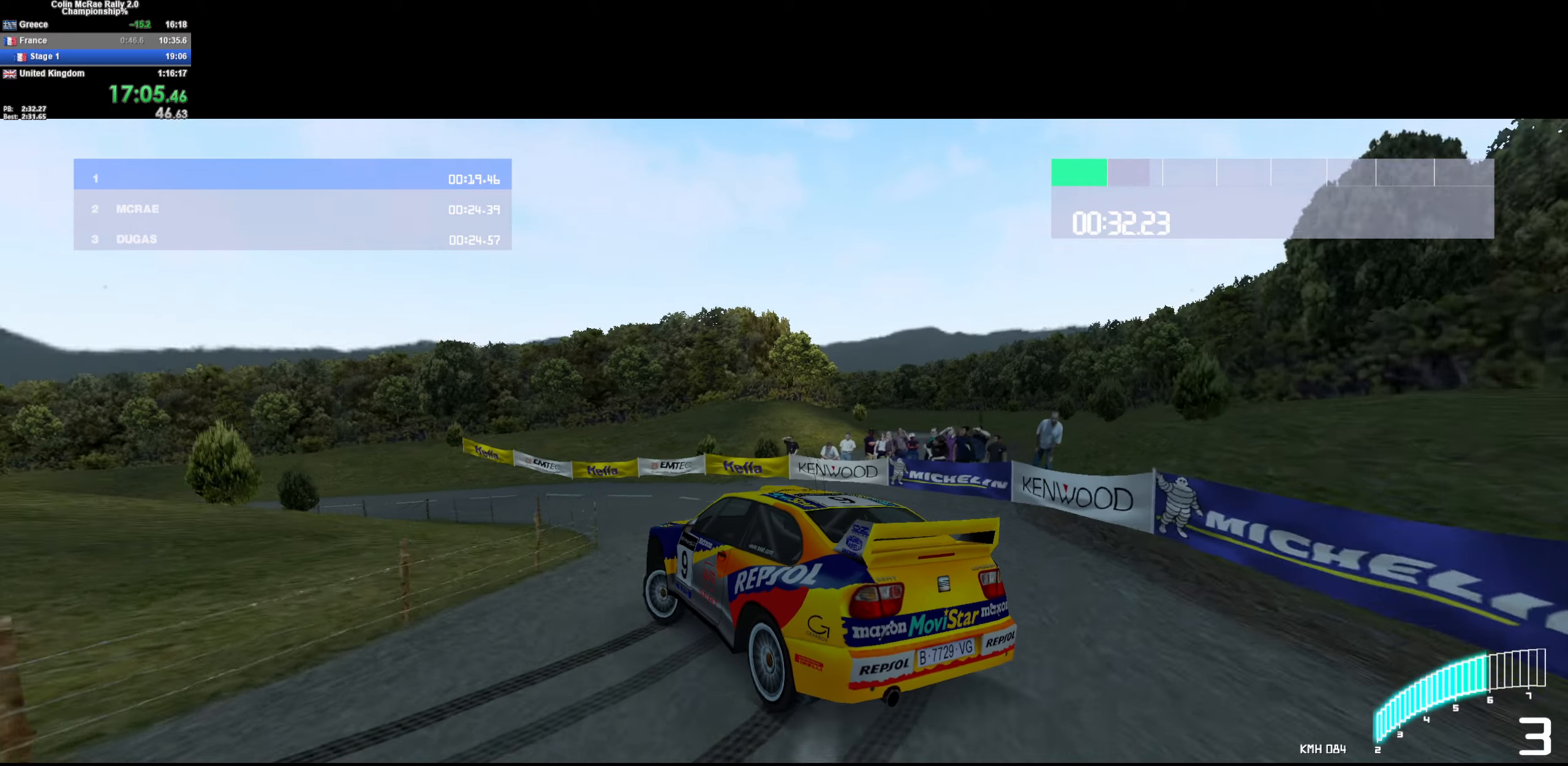
{"keys": ["a", "w"], "events": [[383, "a", "down"]]}
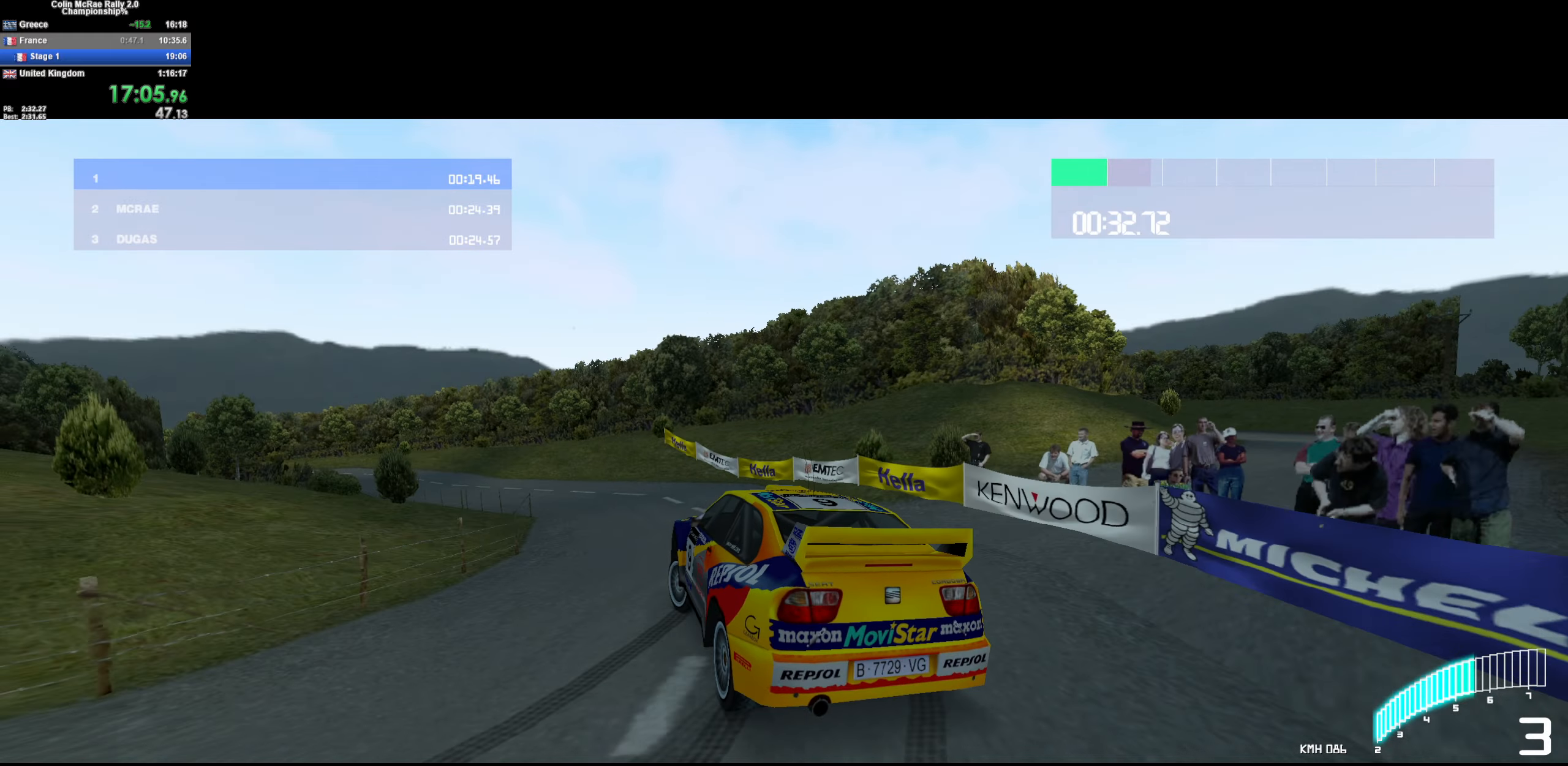
{"keys": ["a", "w"], "events": [[116, "a", "up"], [216, "a", "down"]]}
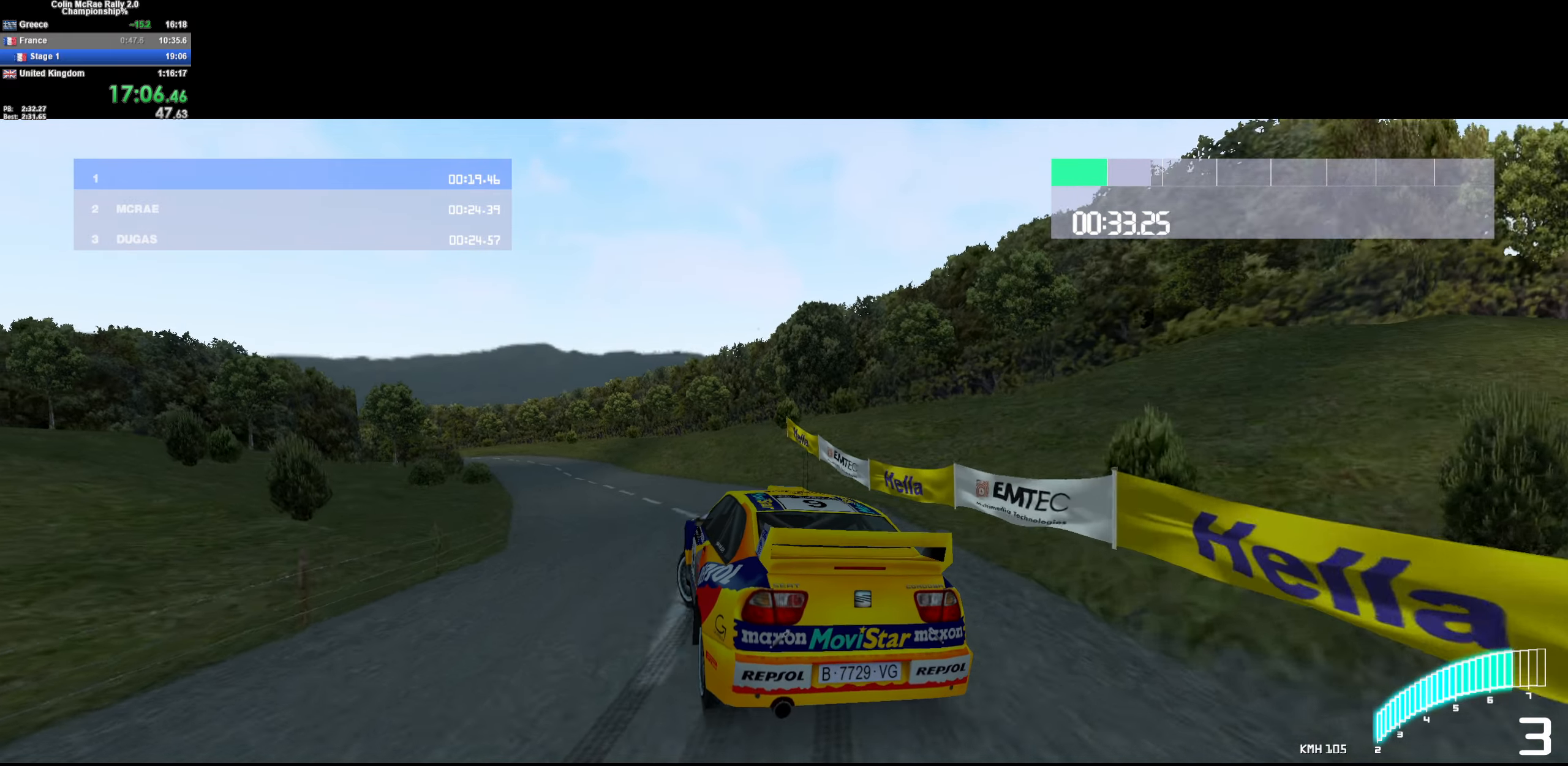
{"keys": ["w"], "events": [[83, "a", "up"], [183, "/", "down"], [183, "a", "down"], [283, "/", "up"], [383, "a", "up"]]}
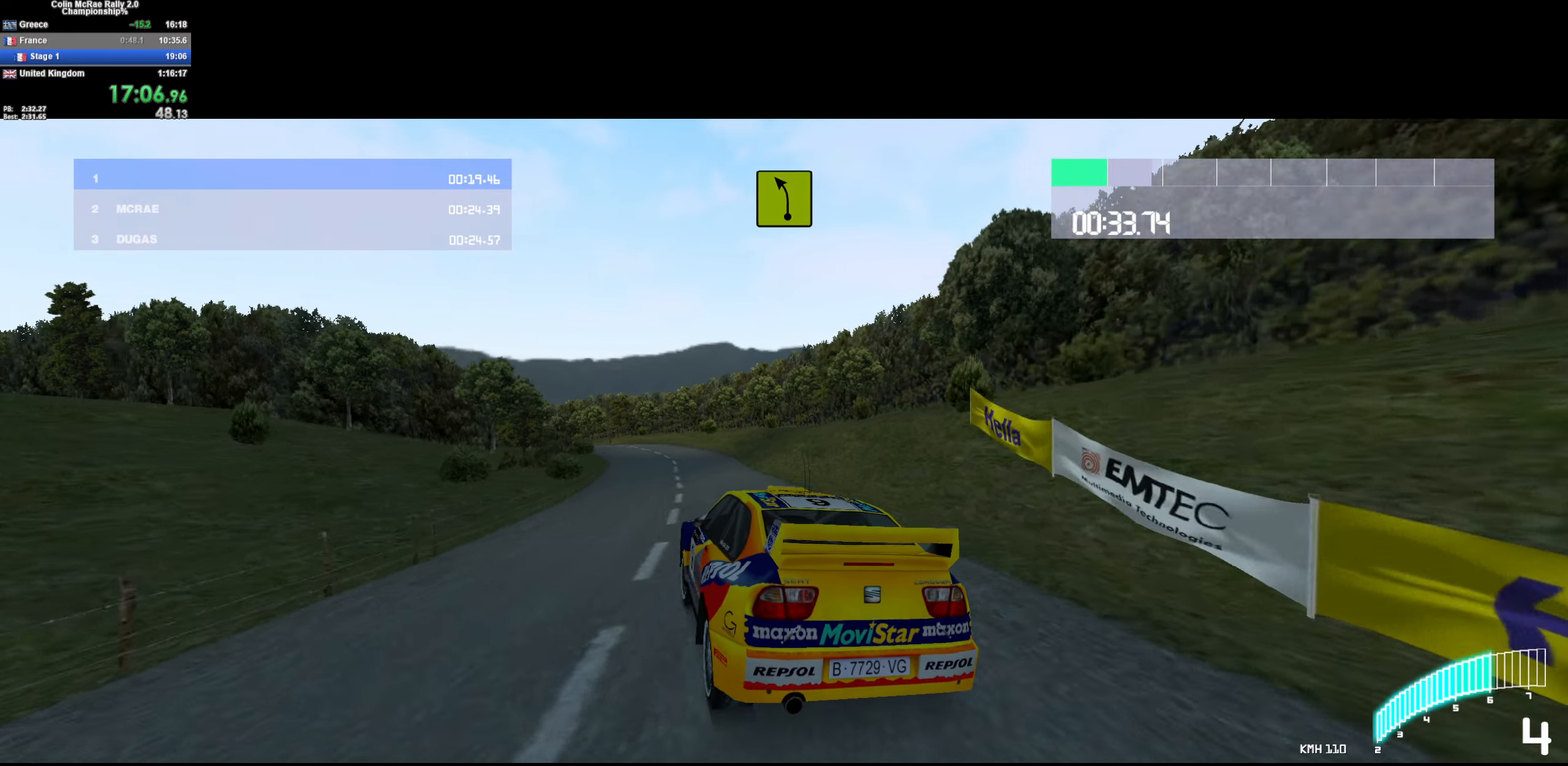
{"keys": ["w"], "events": [[200, "a", "down"], [333, "a", "up"]]}
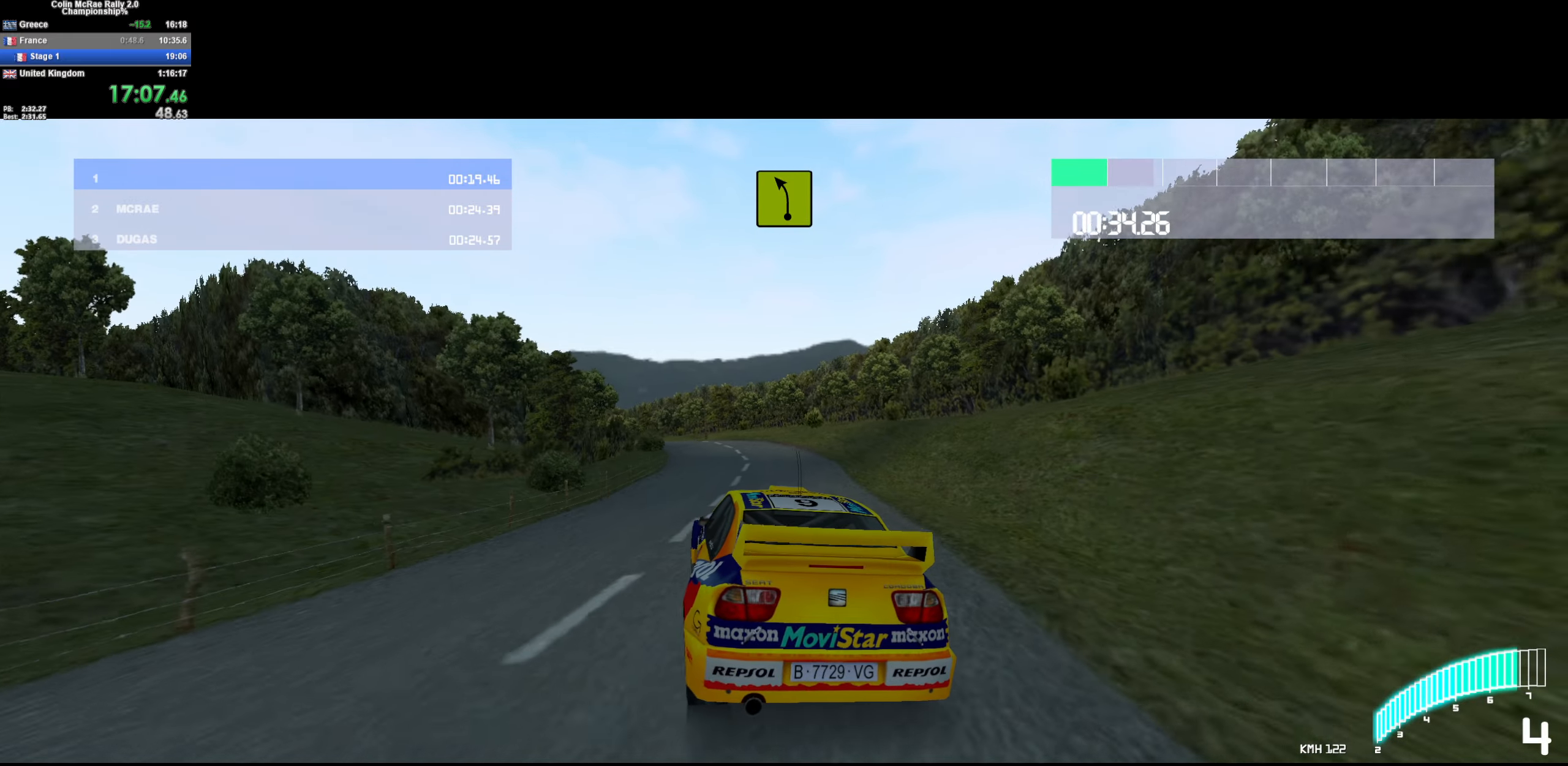
{"keys": ["w"], "events": [[33, "a", "down"], [83, "/", "down"], [166, "a", "up"], [200, "/", "up"], [300, "a", "down"], [400, "a", "up"]]}
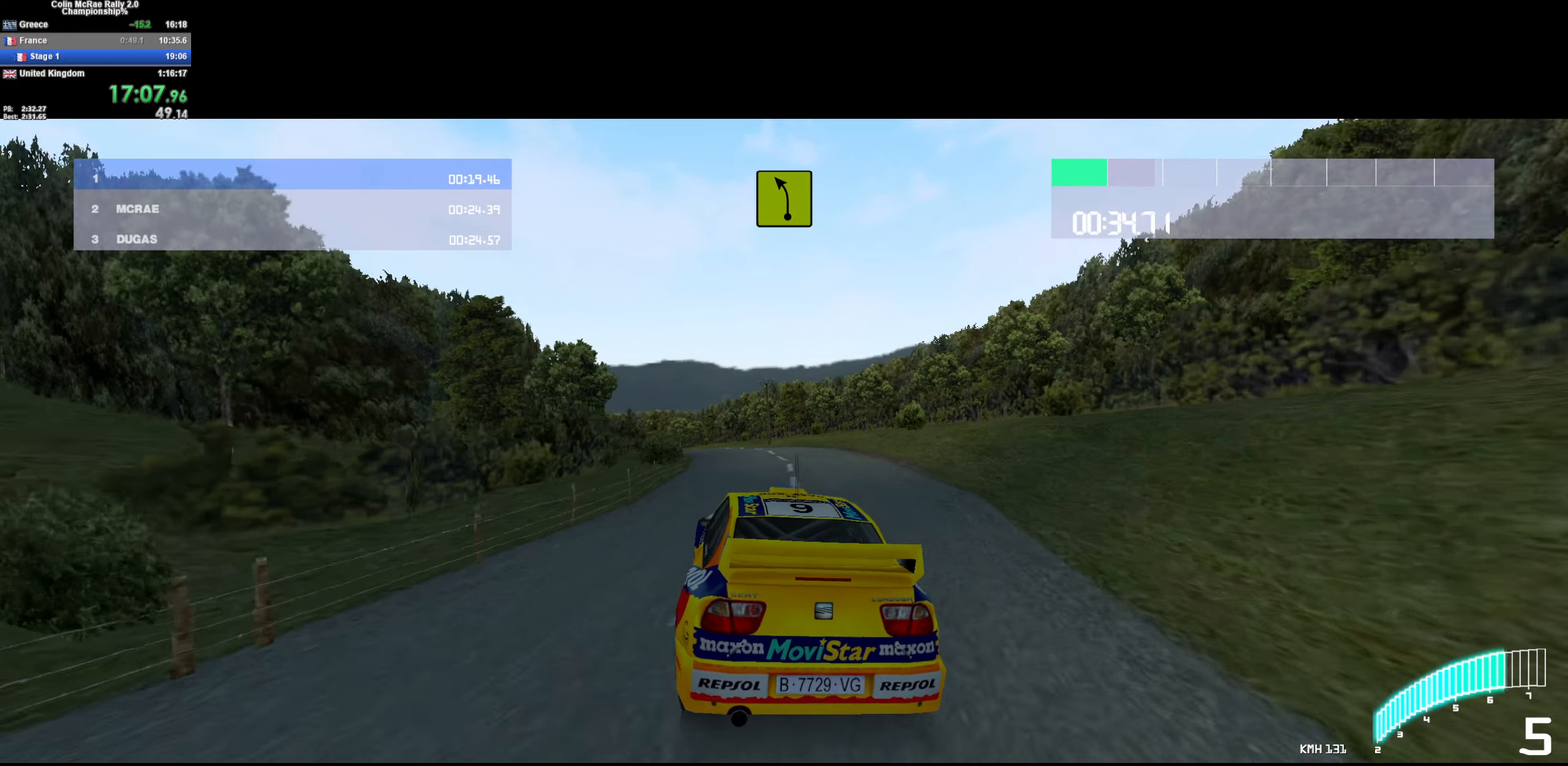
{"keys": ["w"], "events": [[33, "a", "down"], [233, "a", "up"], [366, "a", "down"], [500, "a", "up"]]}
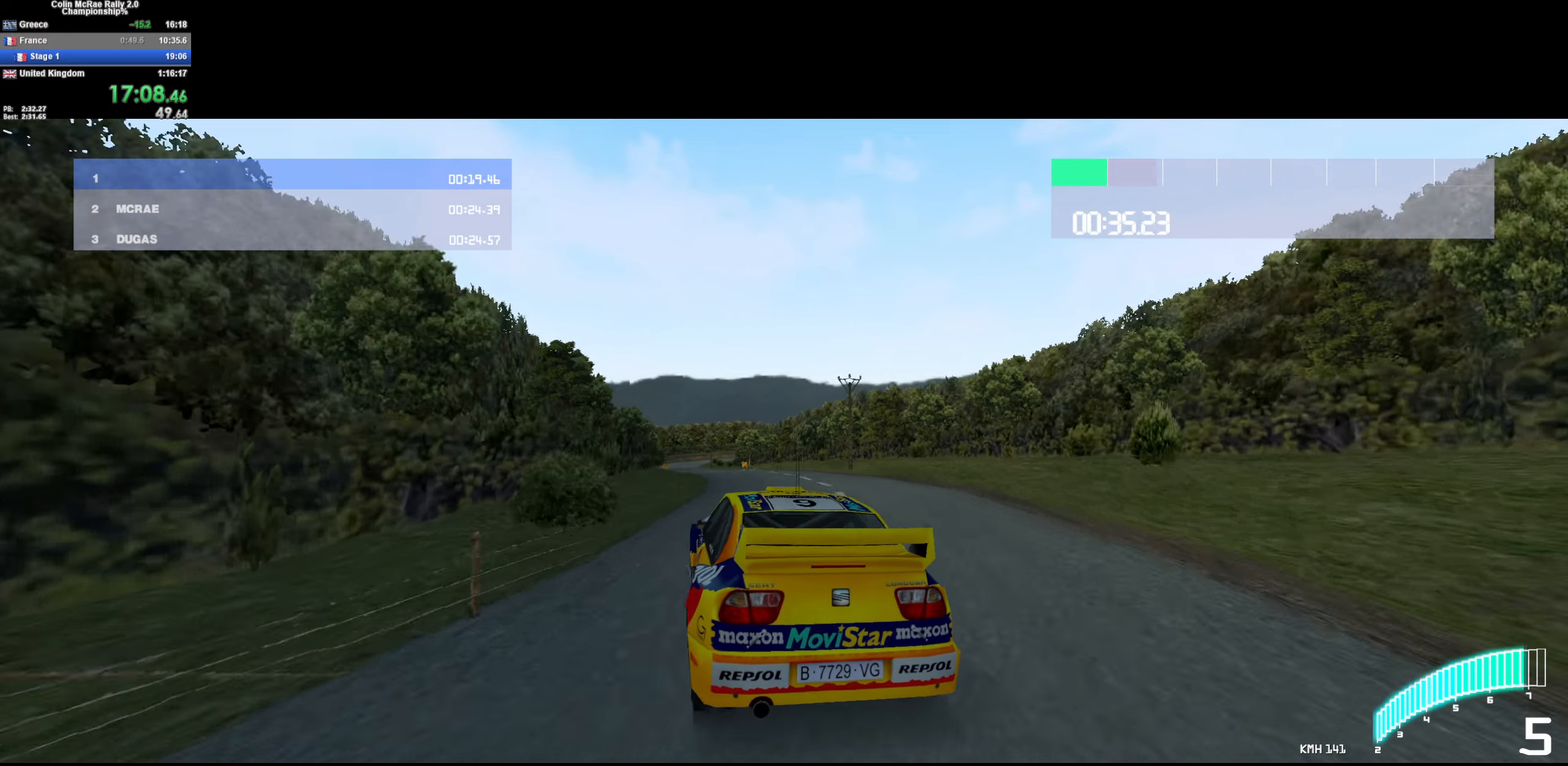
{"keys": ["w"], "events": [[233, "/", "down"], [233, "a", "down"], [333, "/", "up"], [333, "a", "up"]]}
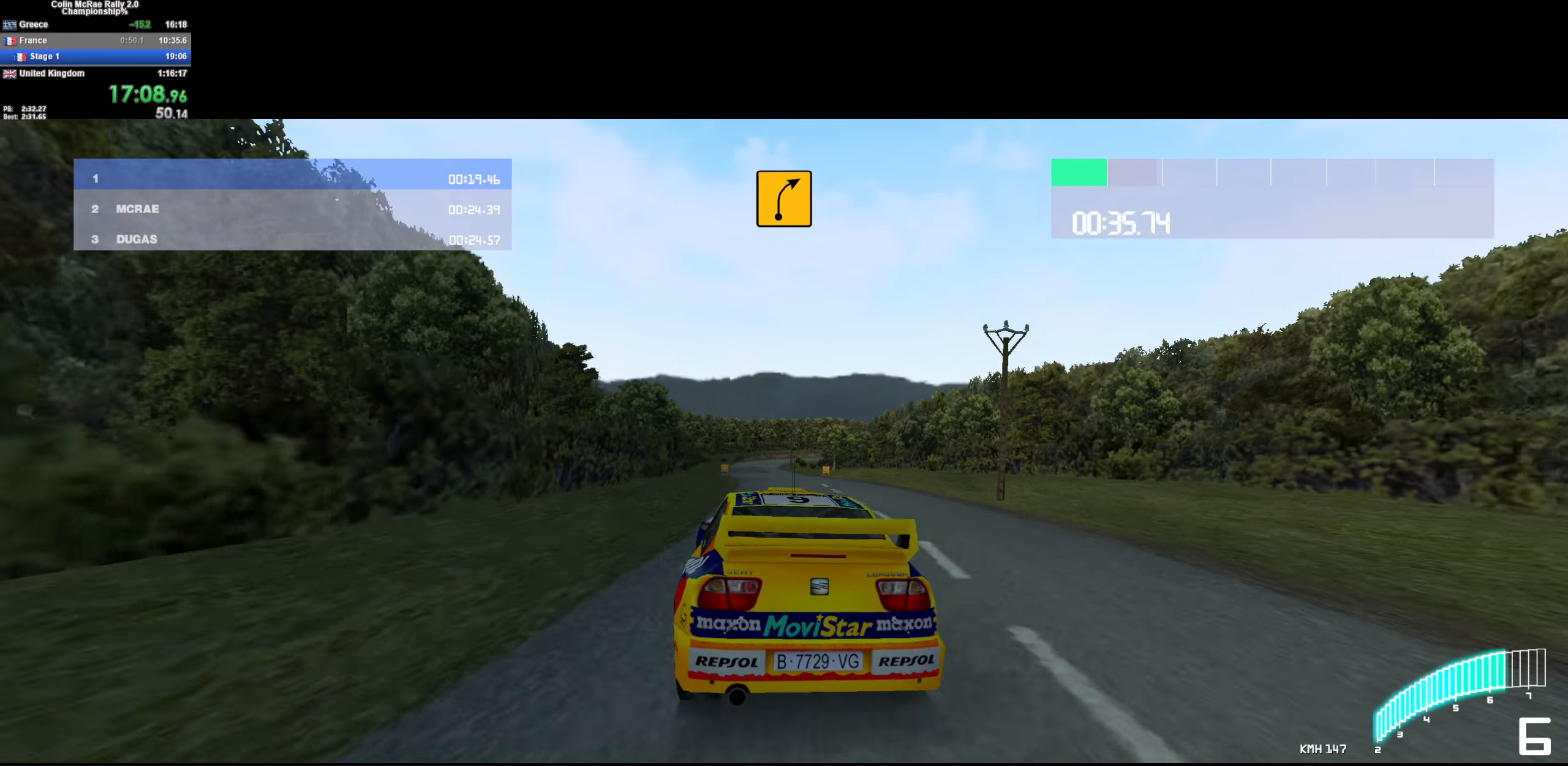
{"keys": ["w"], "events": [[216, "a", "down"], [350, "a", "up"]]}
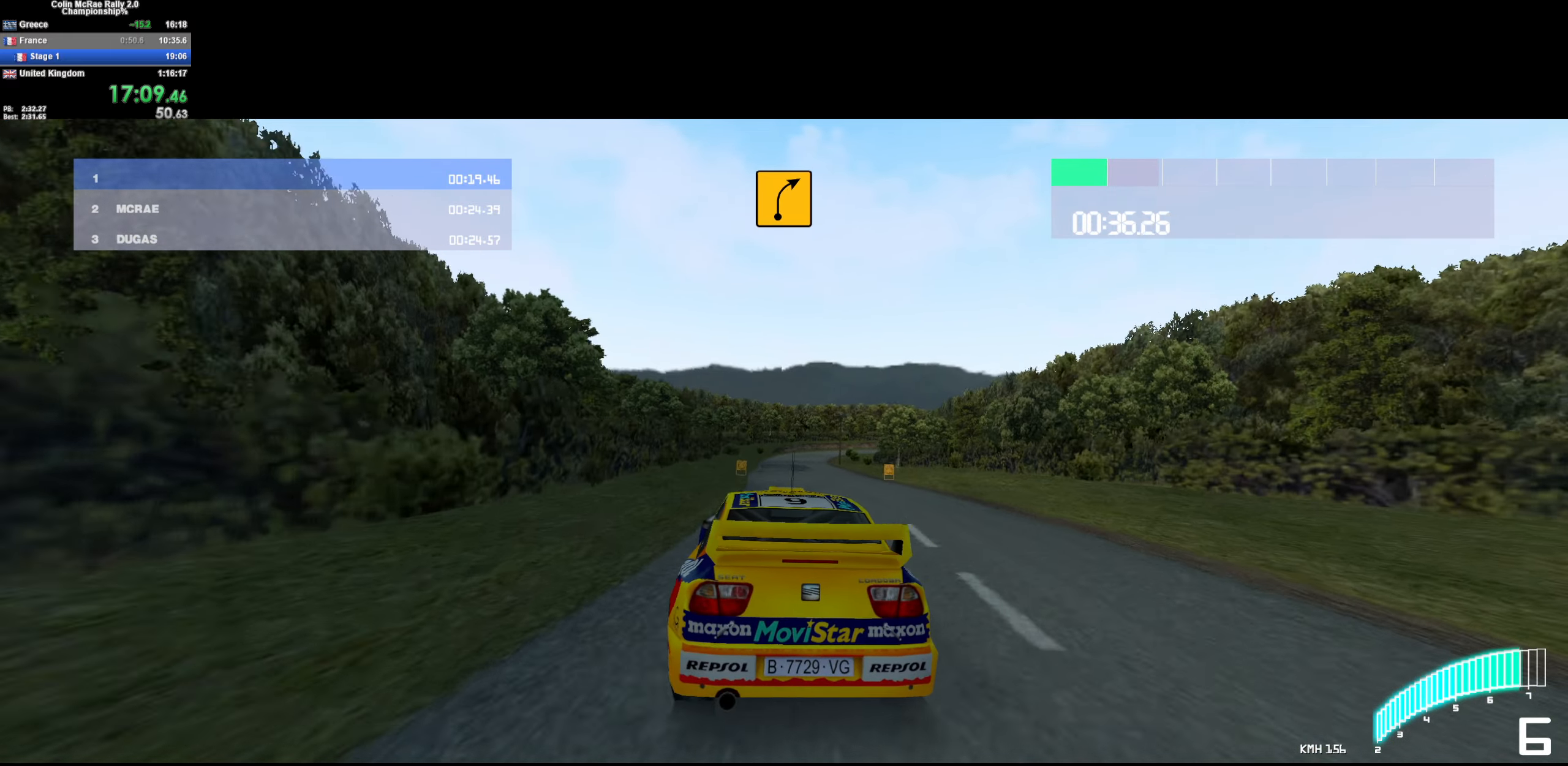
{"keys": ["w"], "events": [[50, "a", "down"], [100, "a", "up"], [266, "d", "down"], [366, "d", "up"]]}
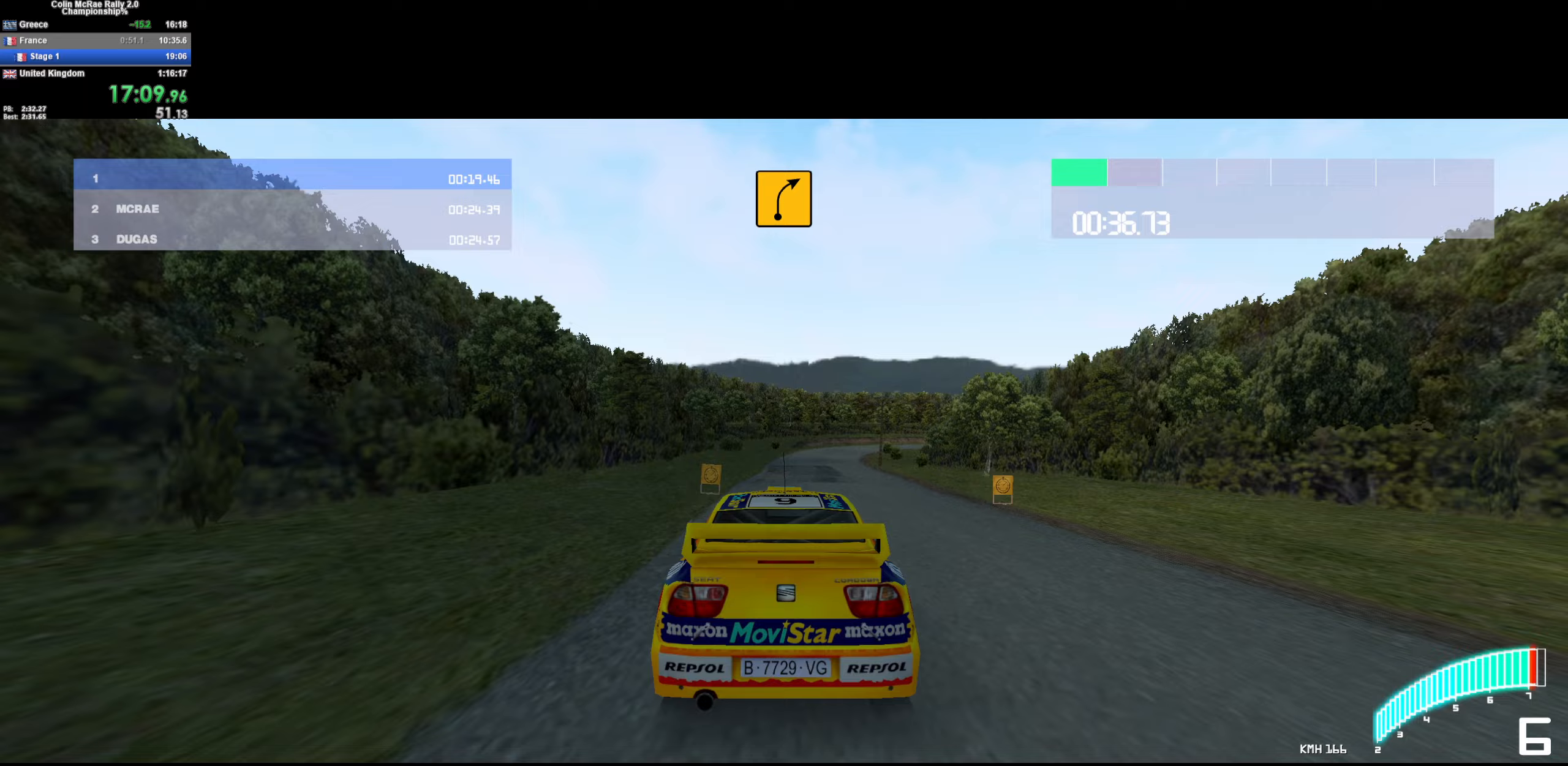
{"keys": ["d", "w"], "events": [[100, "d", "down"], [250, "d", "up"], [433, "d", "down"]]}
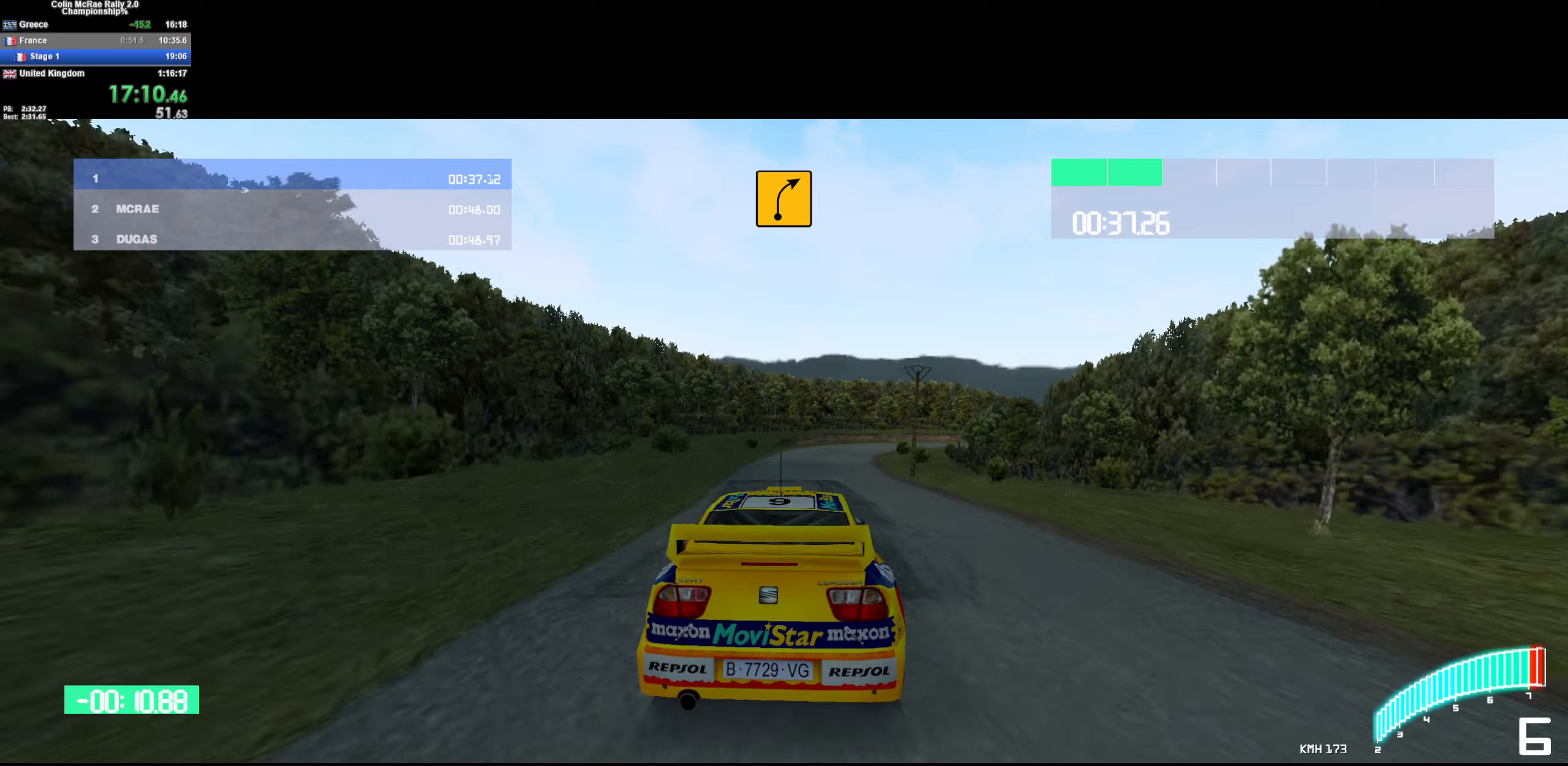
{"keys": ["w"], "events": [[67, "d", "up"]]}